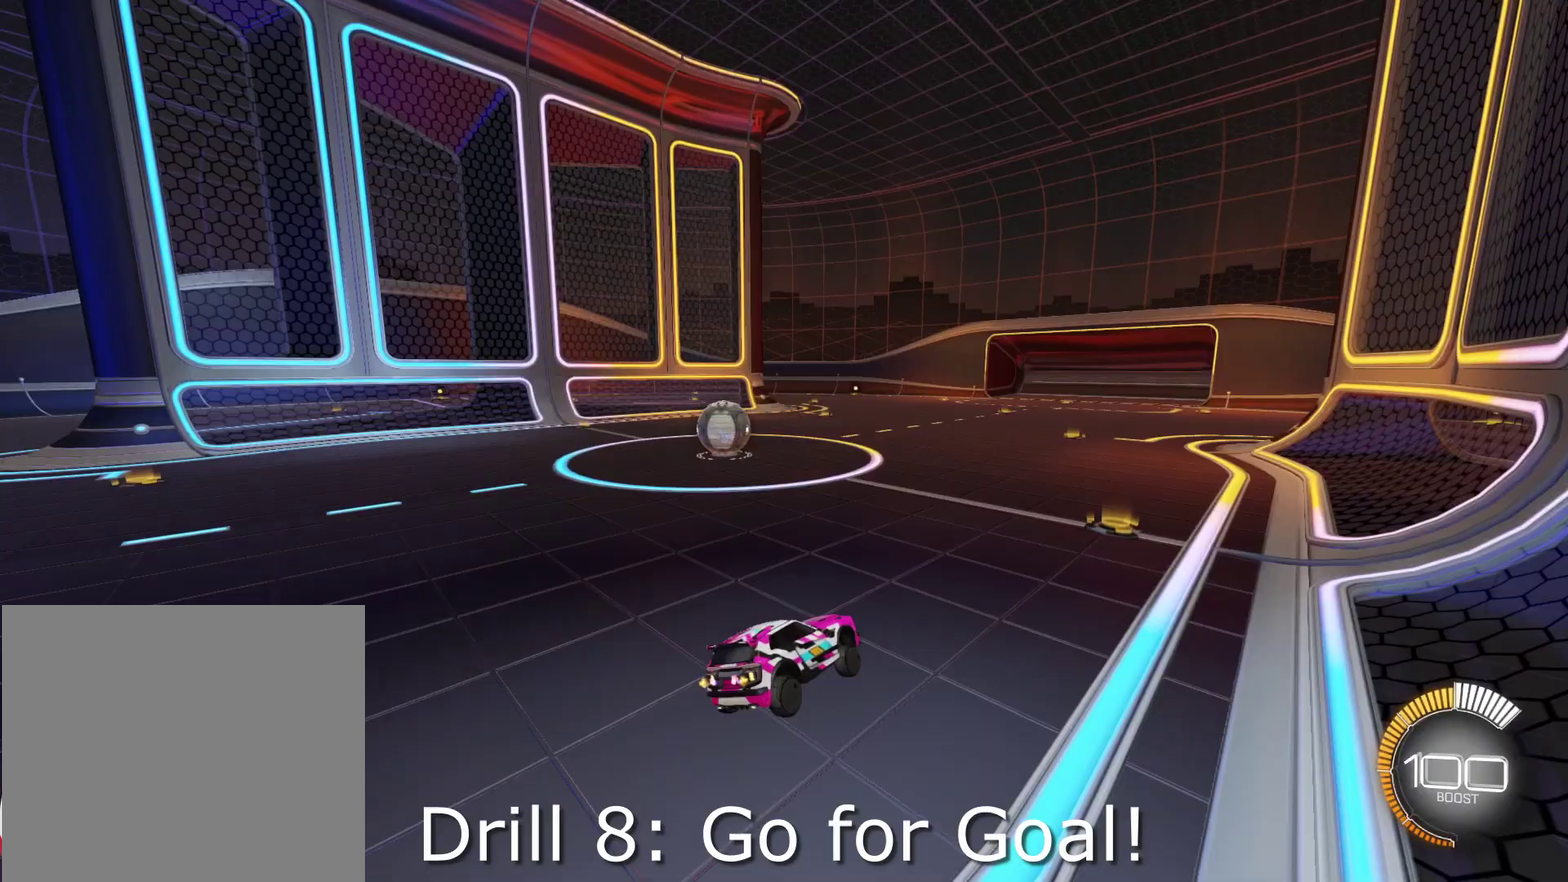
Gameplay with a controller (PlayStation layout); each line is a JSON object with the inputs held at the frame after it. "events" lists button and stick changes between this image and that frame as [ms after this image, input, new state], when the widget could be followed in between. Not read: R1 R3 right_stick.
{"buttons": ["R2"], "left_stick": "center", "events": [[83, "R2", "up"], [133, "L2", "down"], [250, "L2", "up"], [400, "R2", "down"]]}
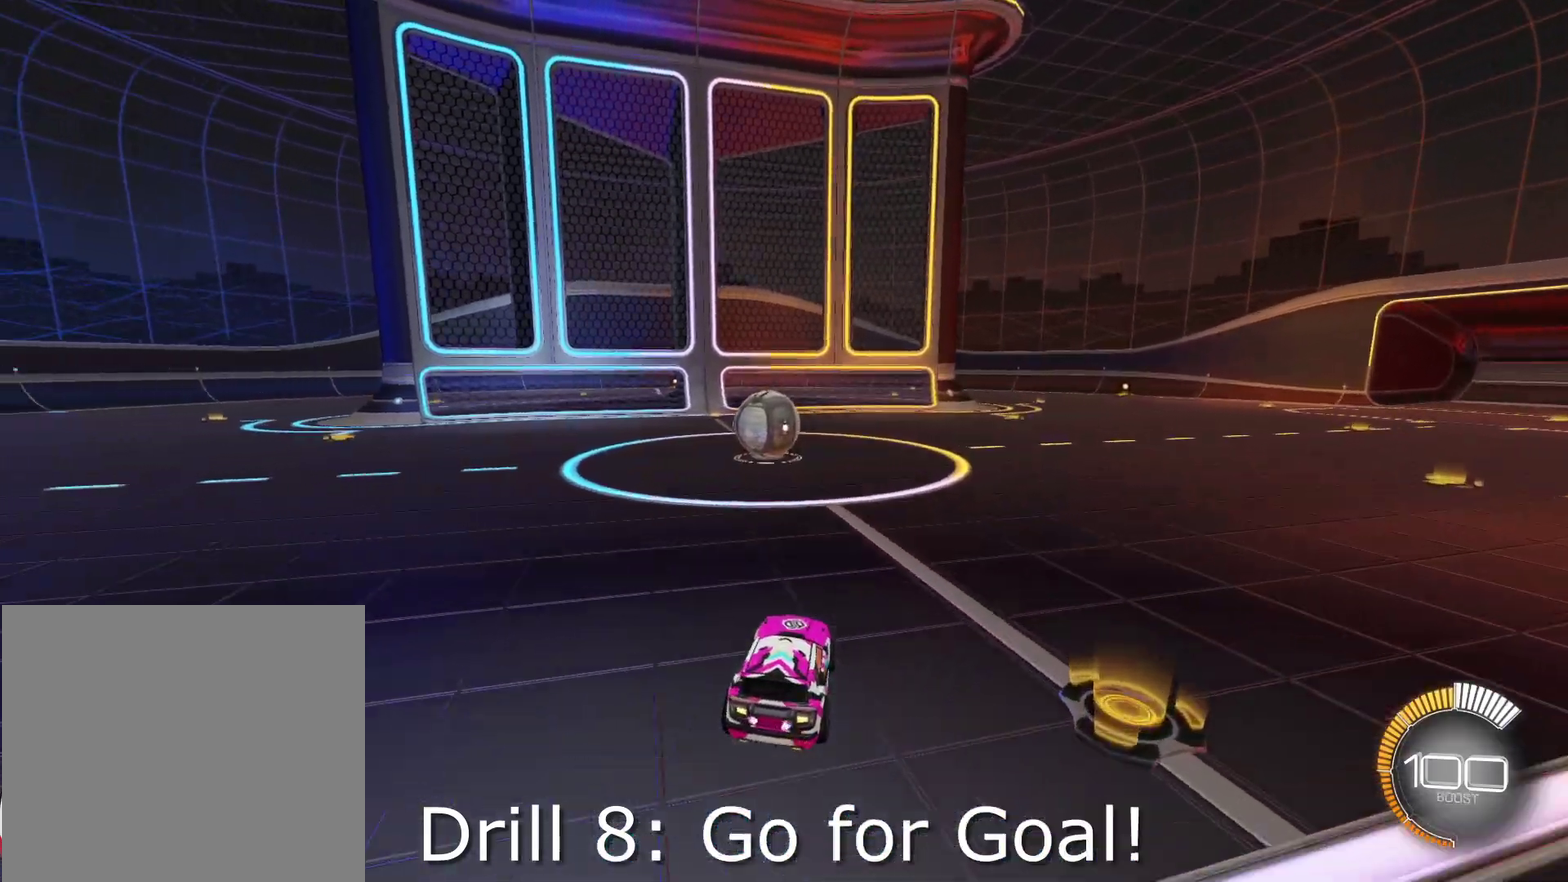
{"buttons": [], "left_stick": "center", "events": [[417, "CROSS", "down"], [467, "CROSS", "up"], [467, "R2", "up"]]}
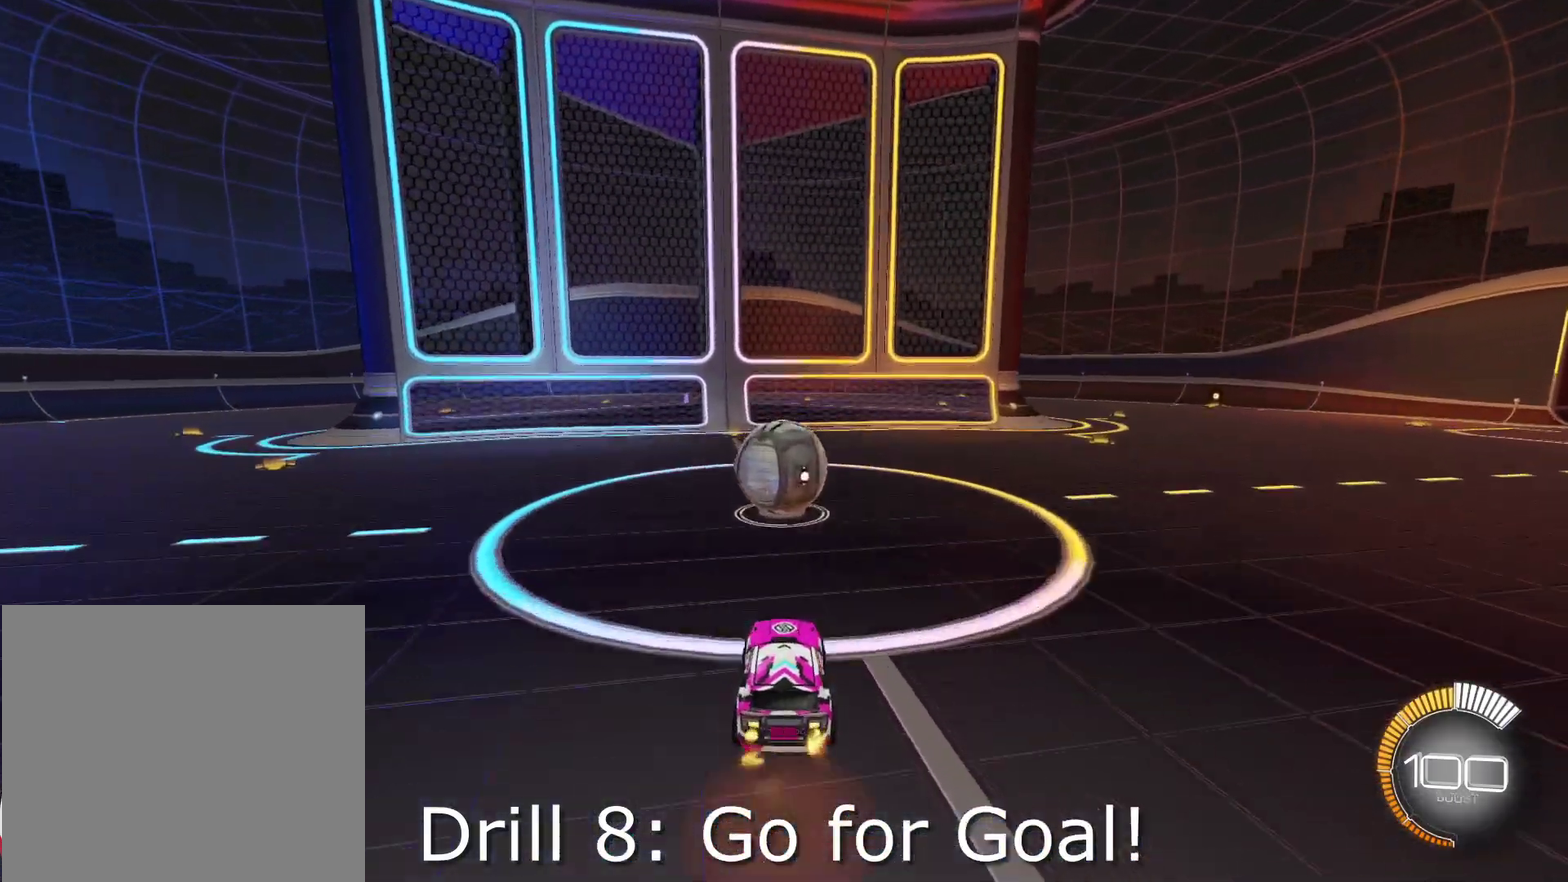
{"buttons": ["R2"], "left_stick": "center", "events": [[83, "R2", "down"], [117, "CIRCLE", "down"], [500, "CIRCLE", "up"]]}
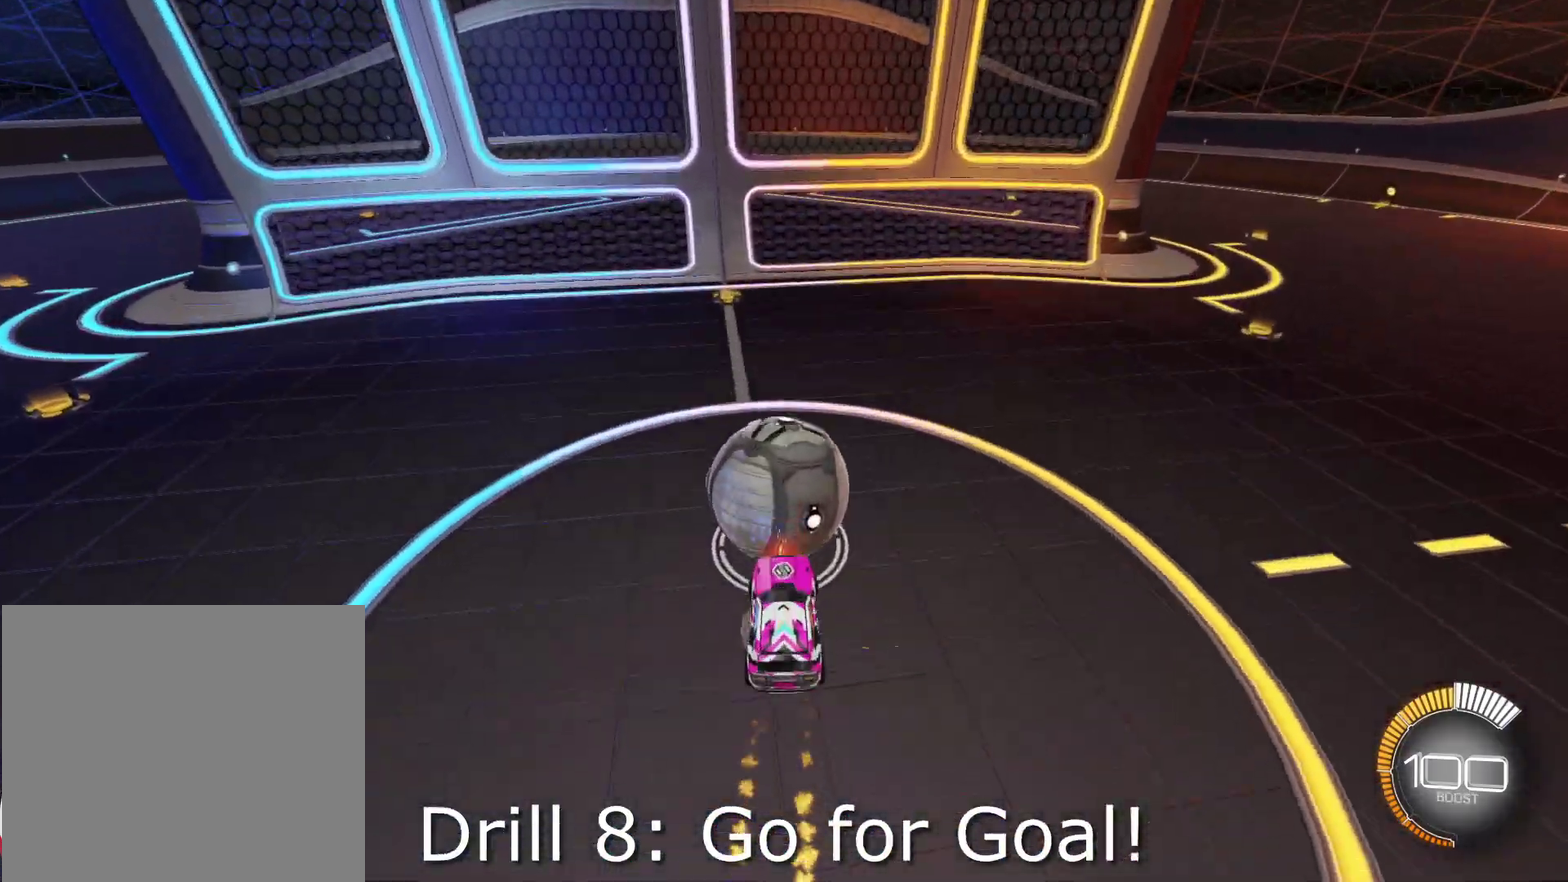
{"buttons": [], "left_stick": "up"}
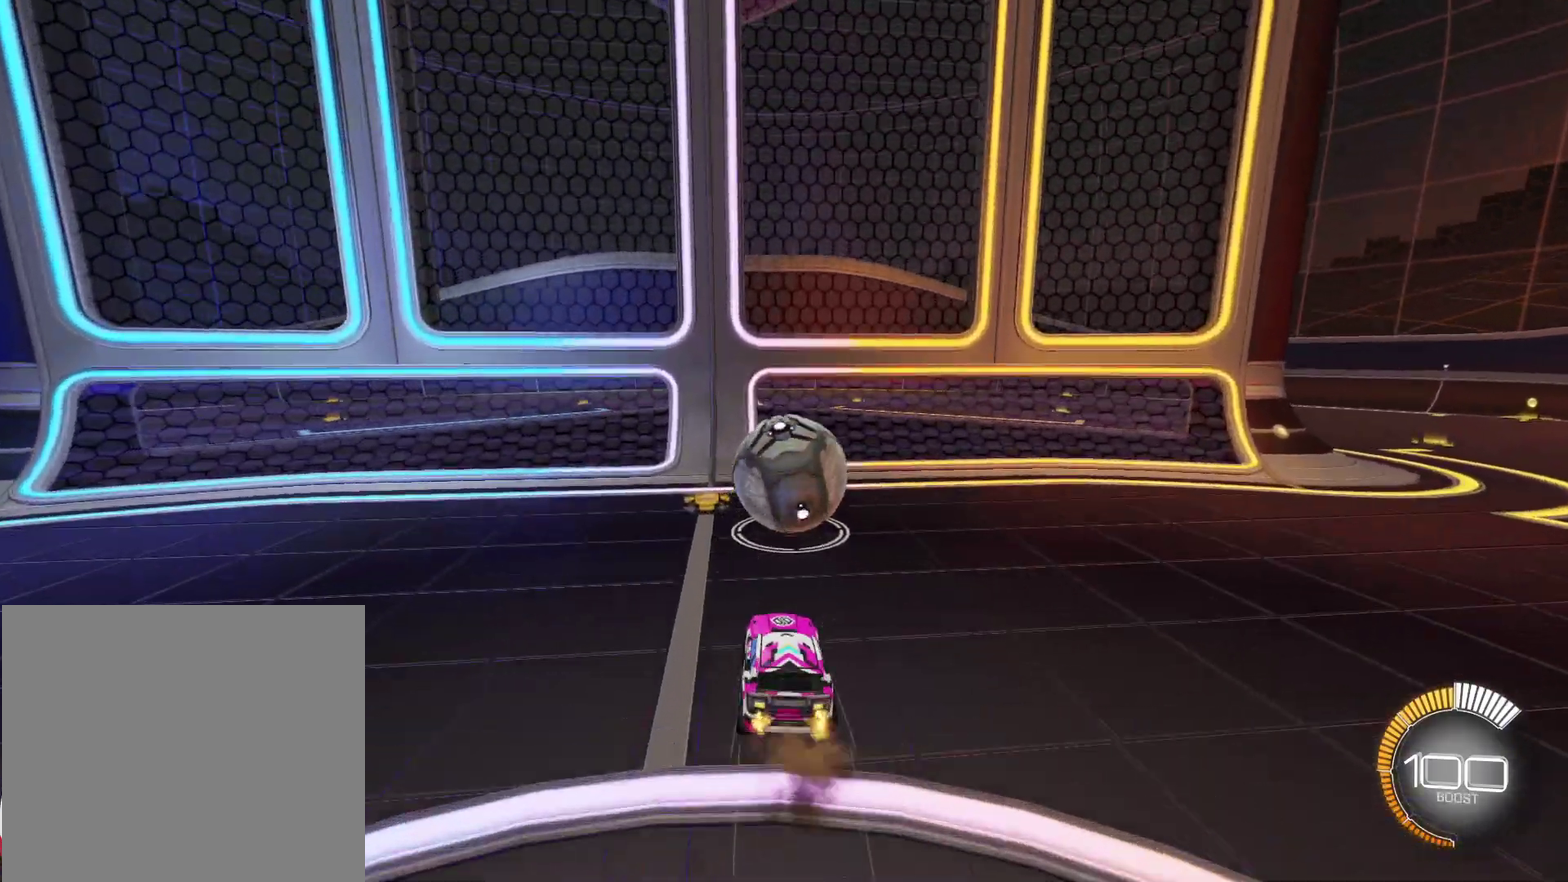
{"buttons": ["R2"], "left_stick": "left"}
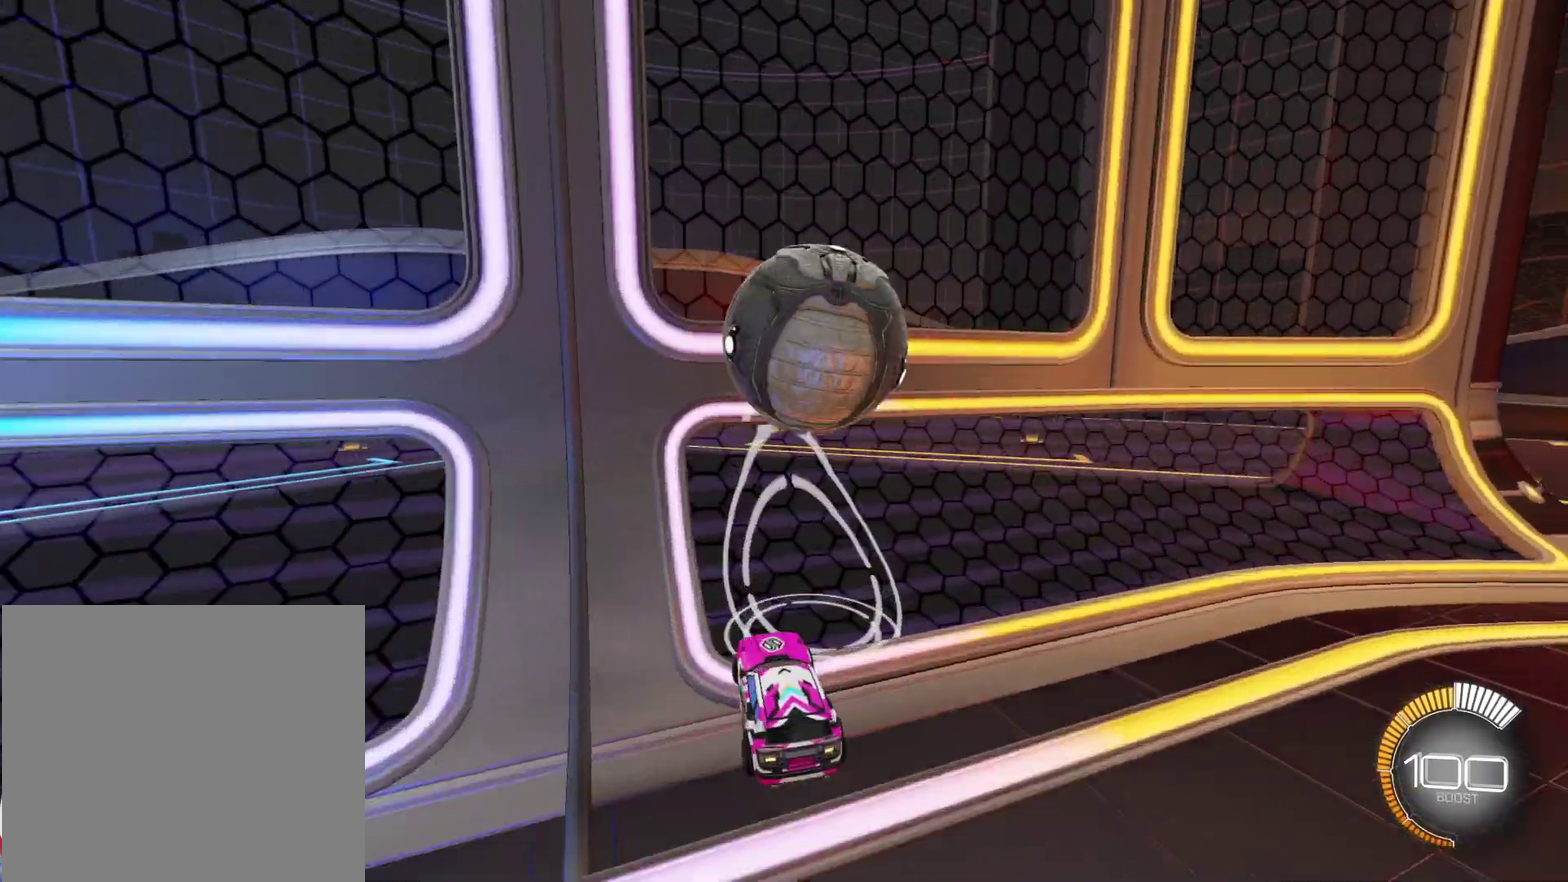
{"buttons": ["CROSS", "L1", "R2"], "left_stick": "right"}
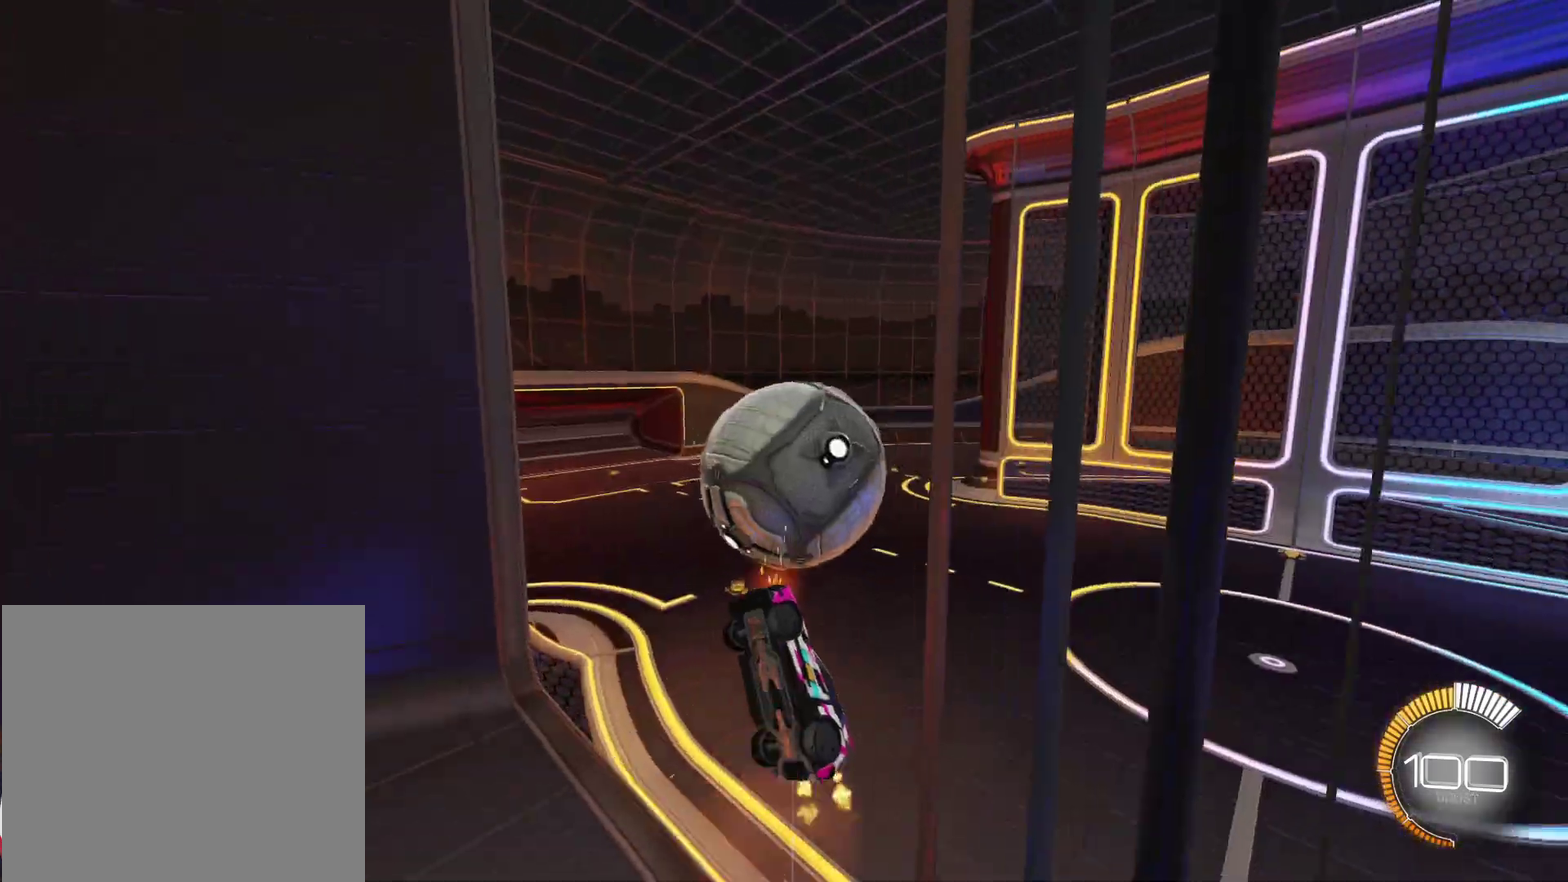
{"buttons": ["L1", "R2"], "left_stick": "up-right"}
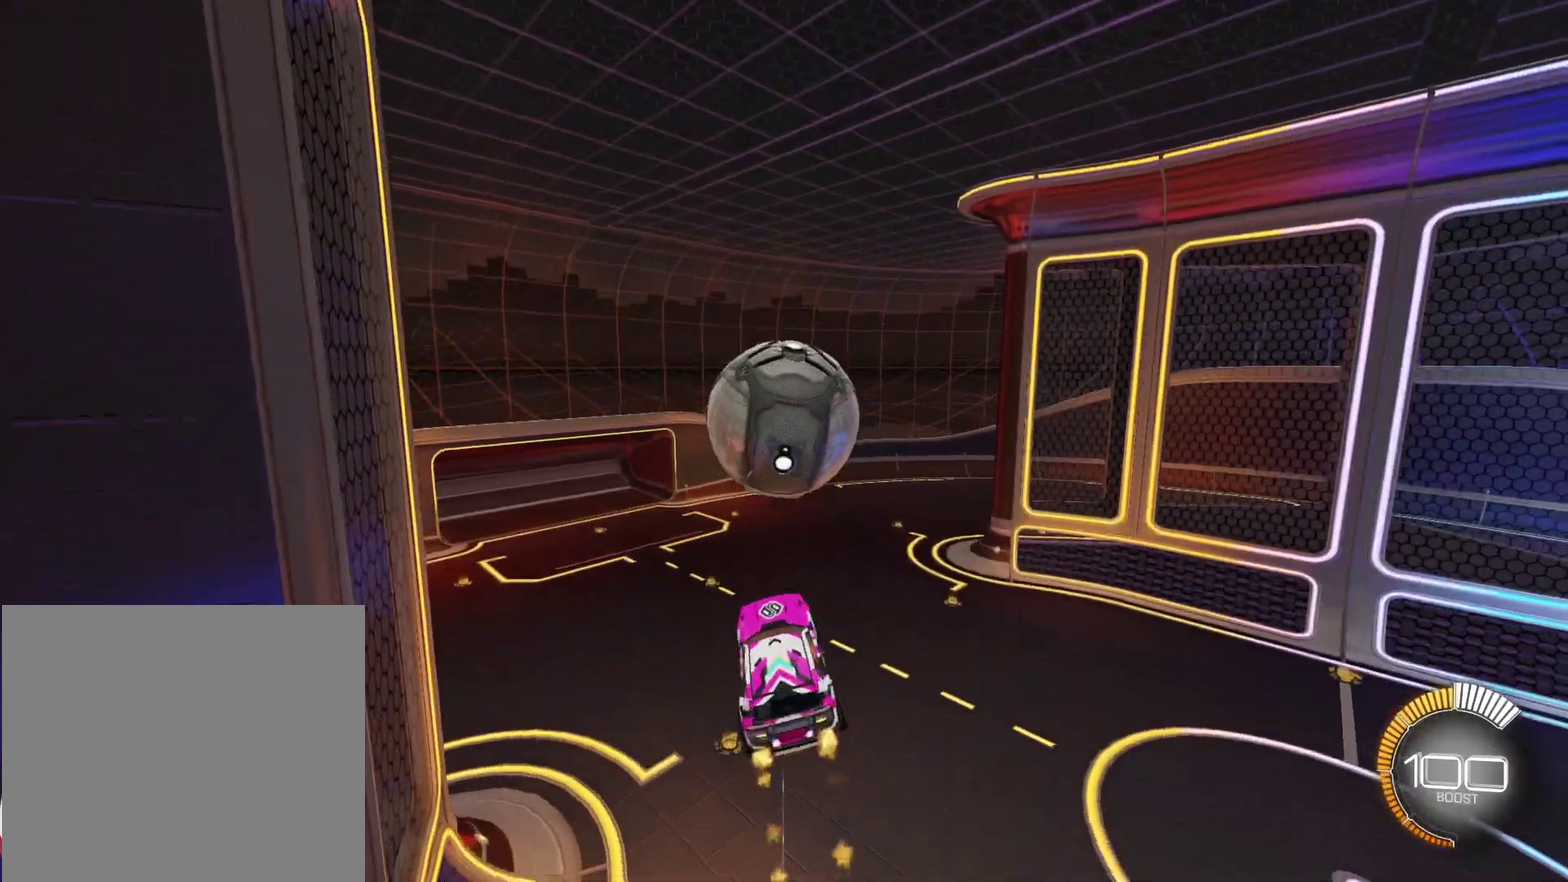
{"buttons": ["R2"], "left_stick": "center"}
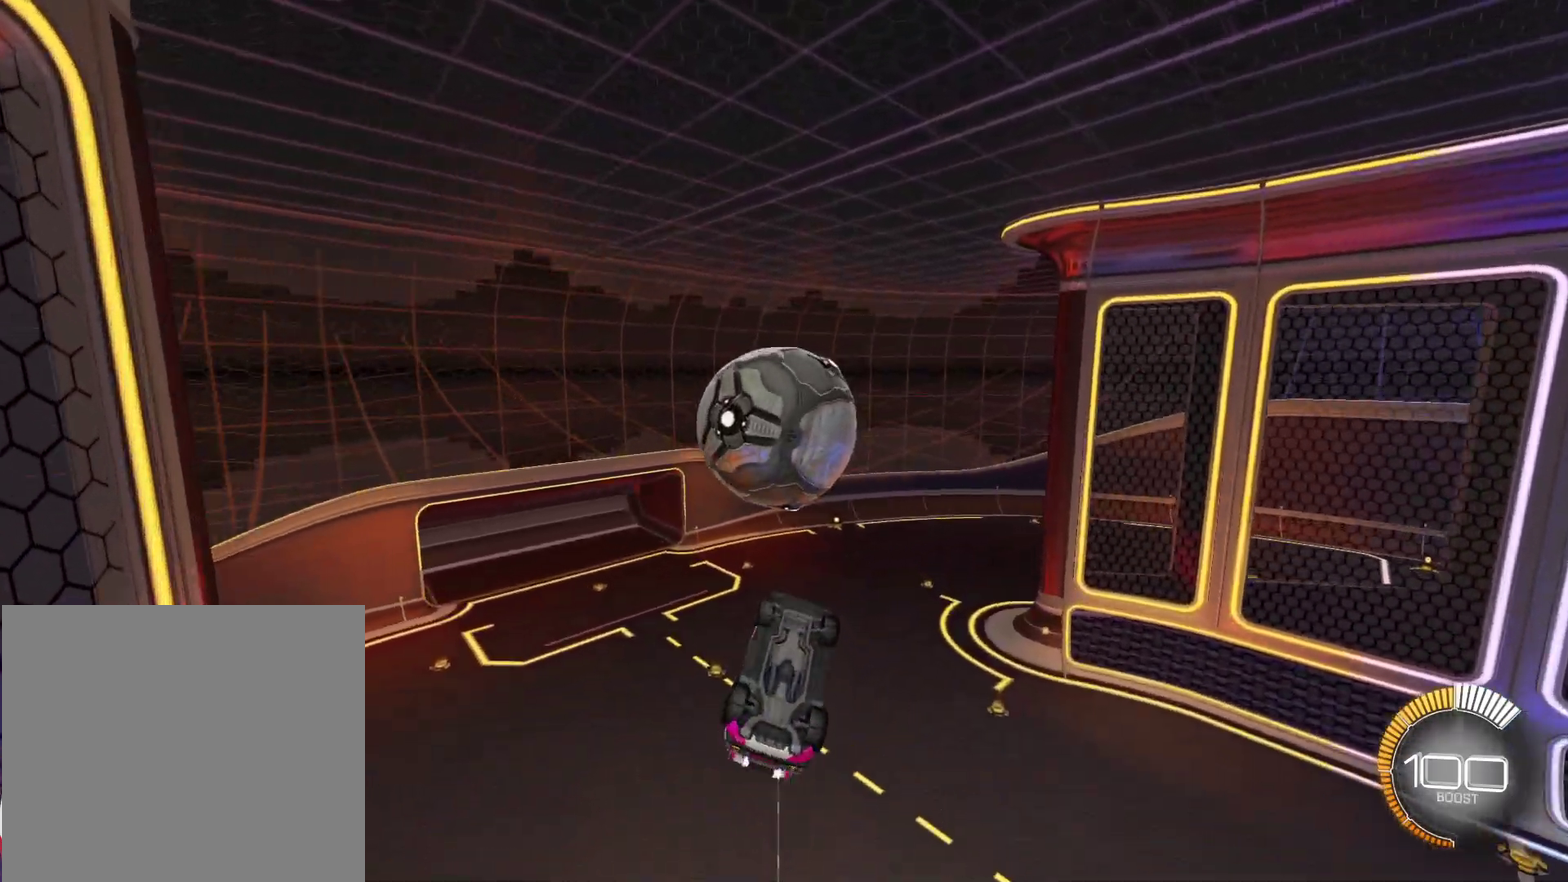
{"buttons": ["CIRCLE", "R2"], "left_stick": "up"}
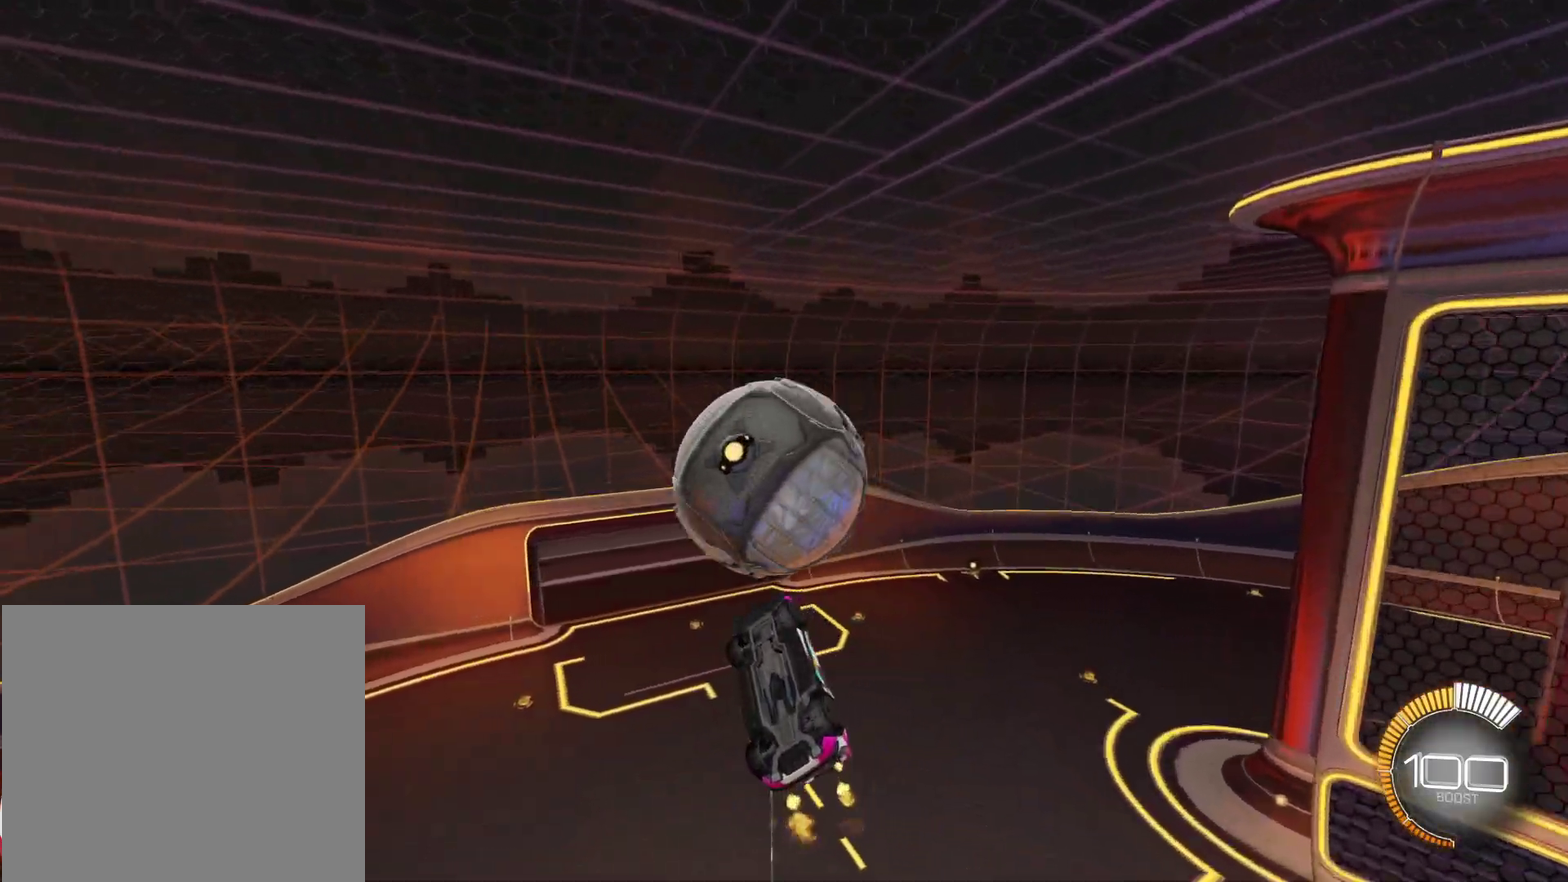
{"buttons": ["CIRCLE", "L1", "R2"], "left_stick": "center", "events": [[17, "left_stick", "center"], [50, "CIRCLE", "up"], [50, "L1", "down"], [67, "left_stick", "down-left"], [183, "left_stick", "left"], [233, "R2", "up"], [300, "R2", "down"], [350, "CIRCLE", "down"], [467, "left_stick", "center"]]}
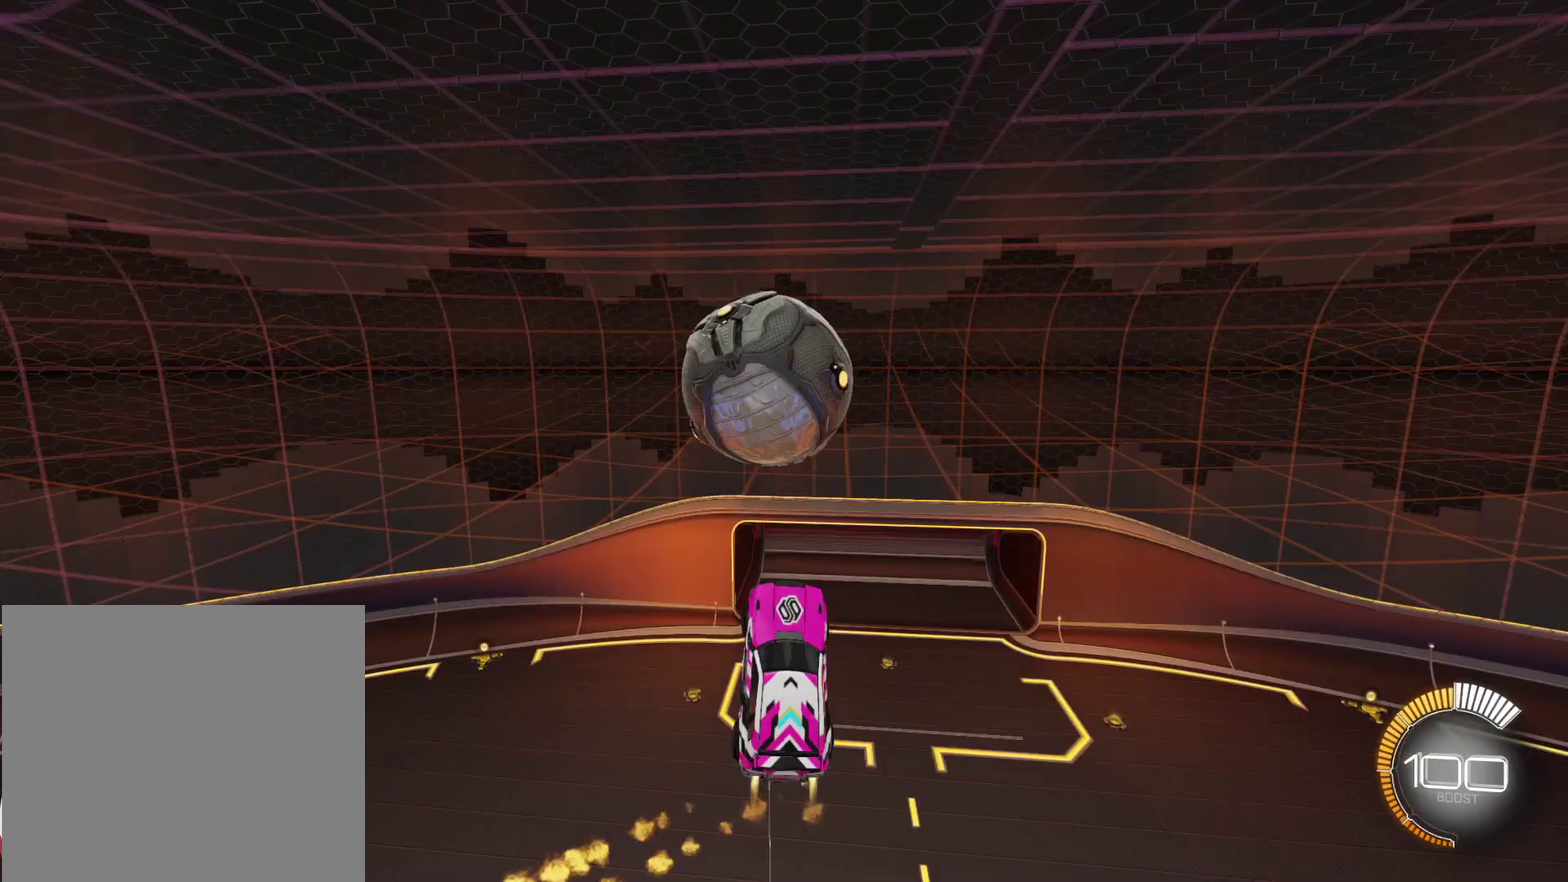
{"buttons": ["CIRCLE", "R2"], "left_stick": "center", "events": [[100, "L1", "up"], [350, "CIRCLE", "up"], [500, "CIRCLE", "down"]]}
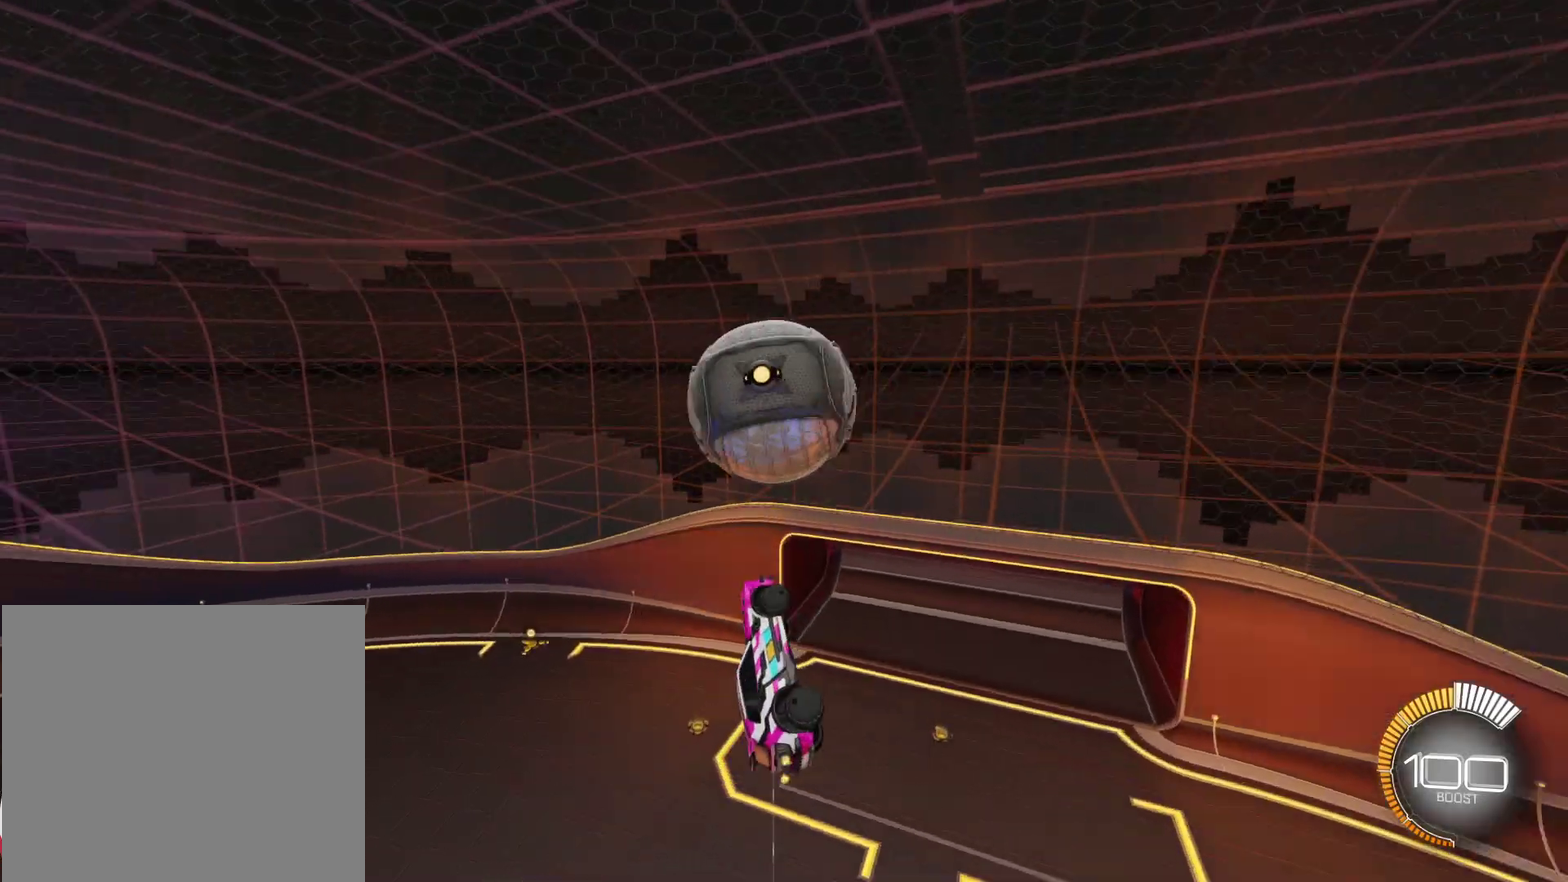
{"buttons": [], "left_stick": "center", "events": [[50, "L1", "down"], [133, "R2", "up"], [150, "CIRCLE", "up"], [150, "L1", "up"], [350, "L1", "down"], [400, "CIRCLE", "down"], [450, "L1", "up"], [500, "CIRCLE", "up"]]}
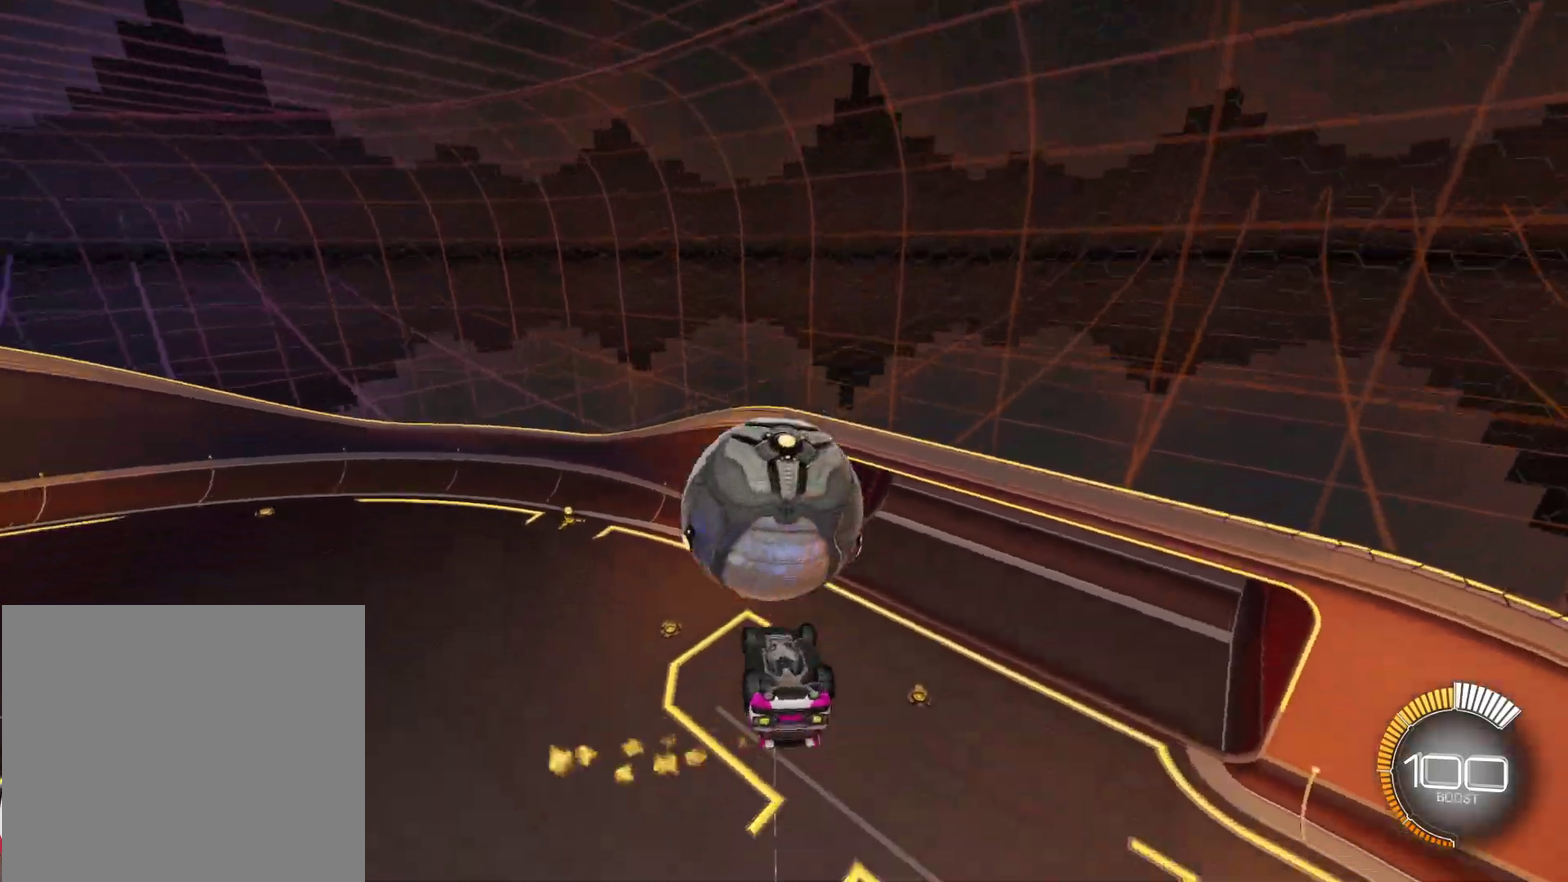
{"buttons": ["CROSS", "CIRCLE"], "left_stick": "up-left", "events": [[200, "left_stick", "up-left"], [250, "CROSS", "down"], [333, "CROSS", "up"], [400, "CROSS", "down"], [417, "CIRCLE", "down"]]}
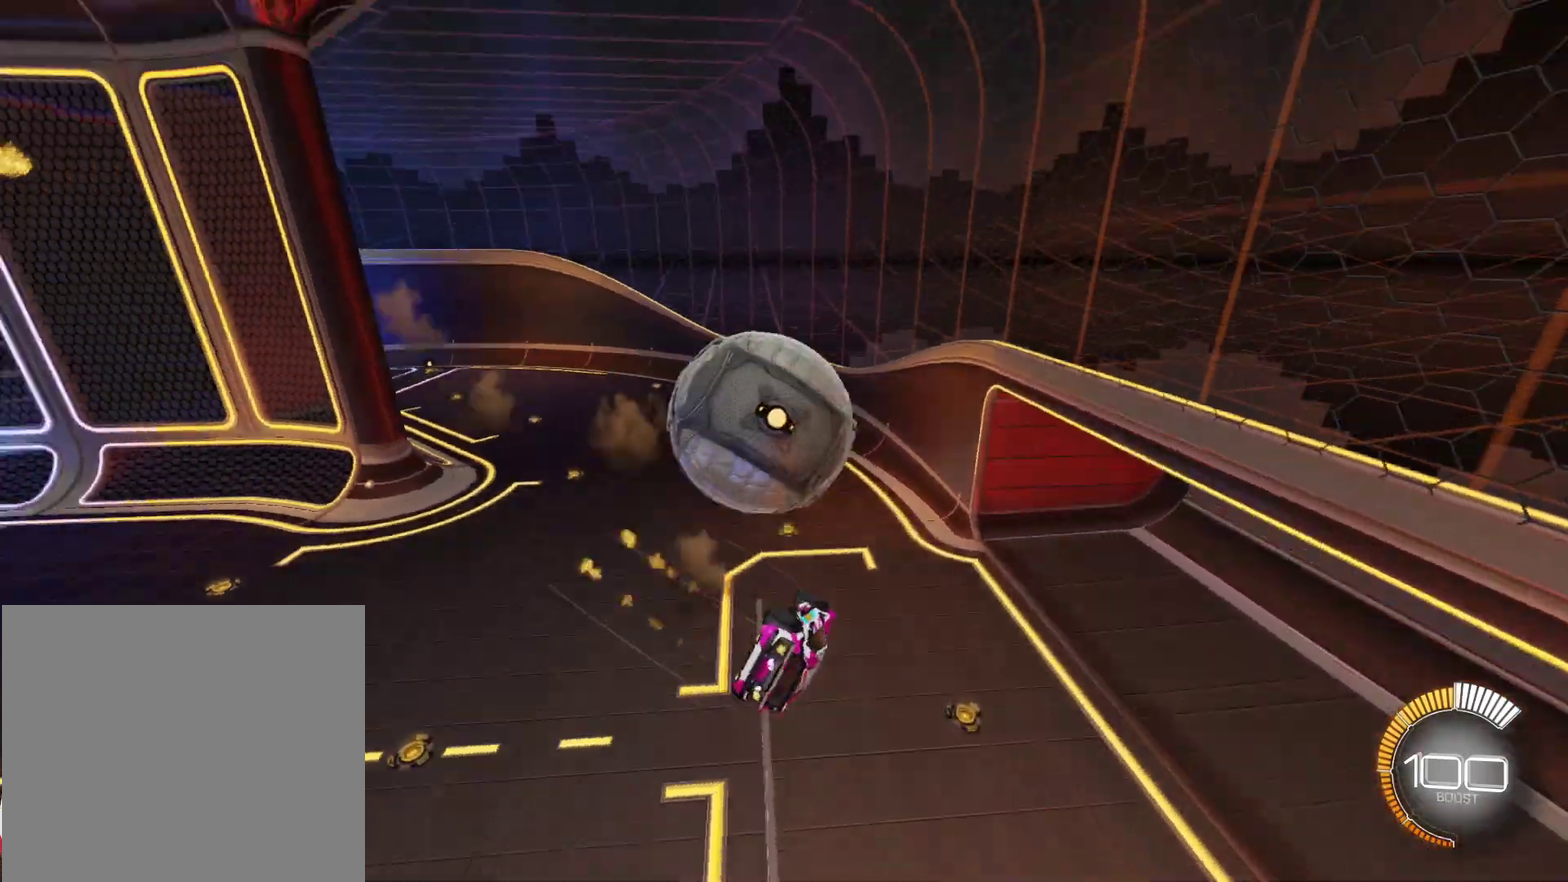
{"buttons": [], "left_stick": "down", "events": [[50, "CROSS", "up"], [100, "L1", "down"], [167, "left_stick", "down"], [200, "CIRCLE", "up"], [350, "L1", "up"]]}
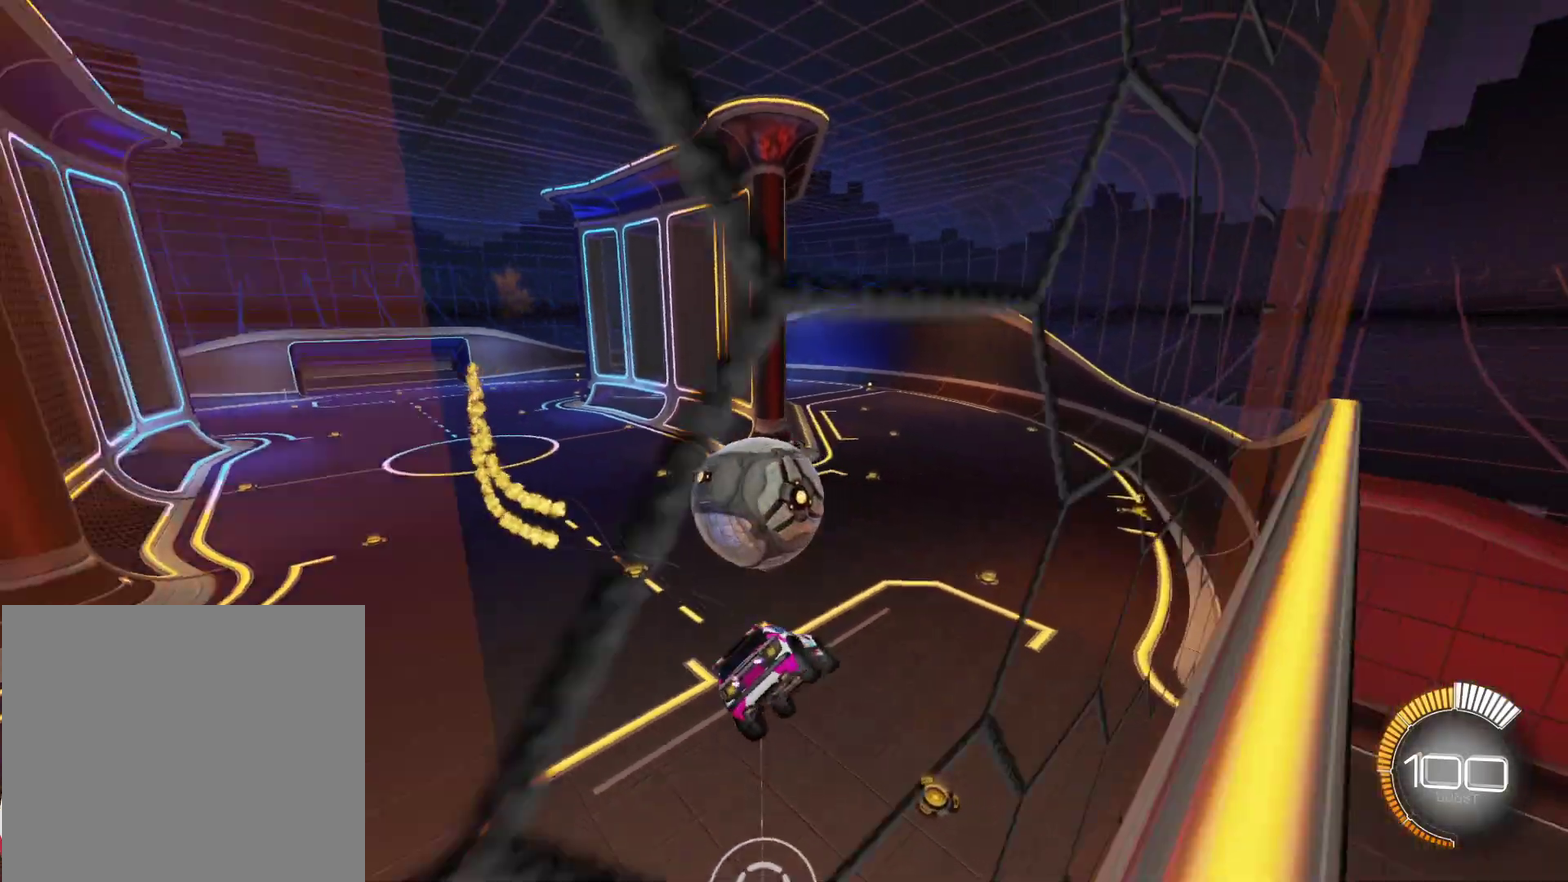
{"buttons": [], "left_stick": "center", "events": [[167, "left_stick", "right"], [217, "DPAD_LEFT", "down"], [300, "CROSS", "down"], [300, "left_stick", "down-right"], [450, "CROSS", "up"], [500, "DPAD_LEFT", "up"], [500, "left_stick", "center"]]}
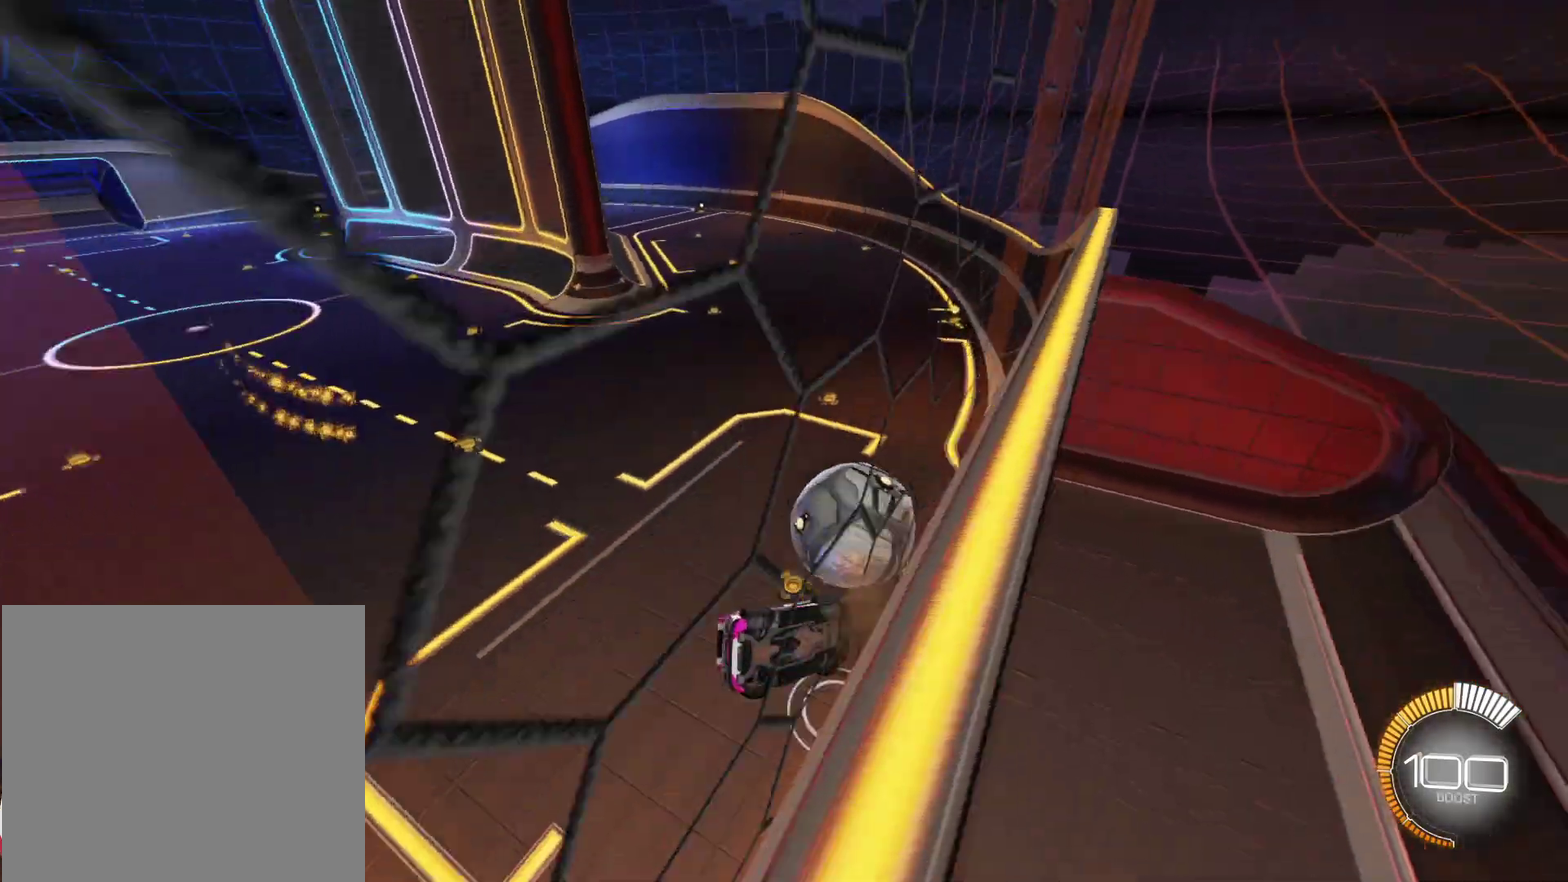
{"buttons": [], "left_stick": "left"}
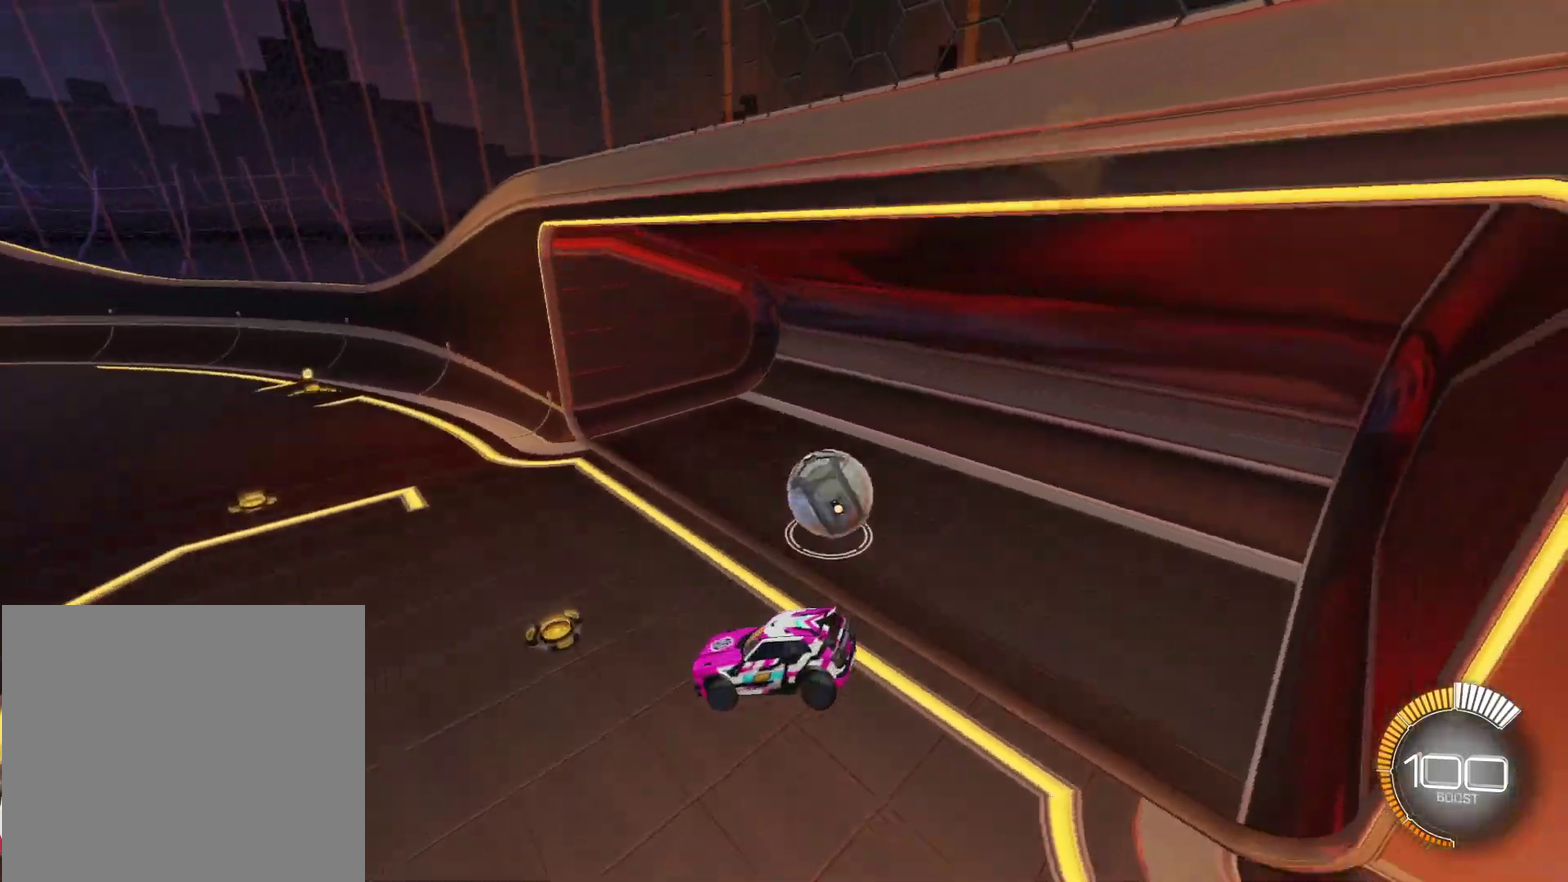
{"buttons": [], "left_stick": "center"}
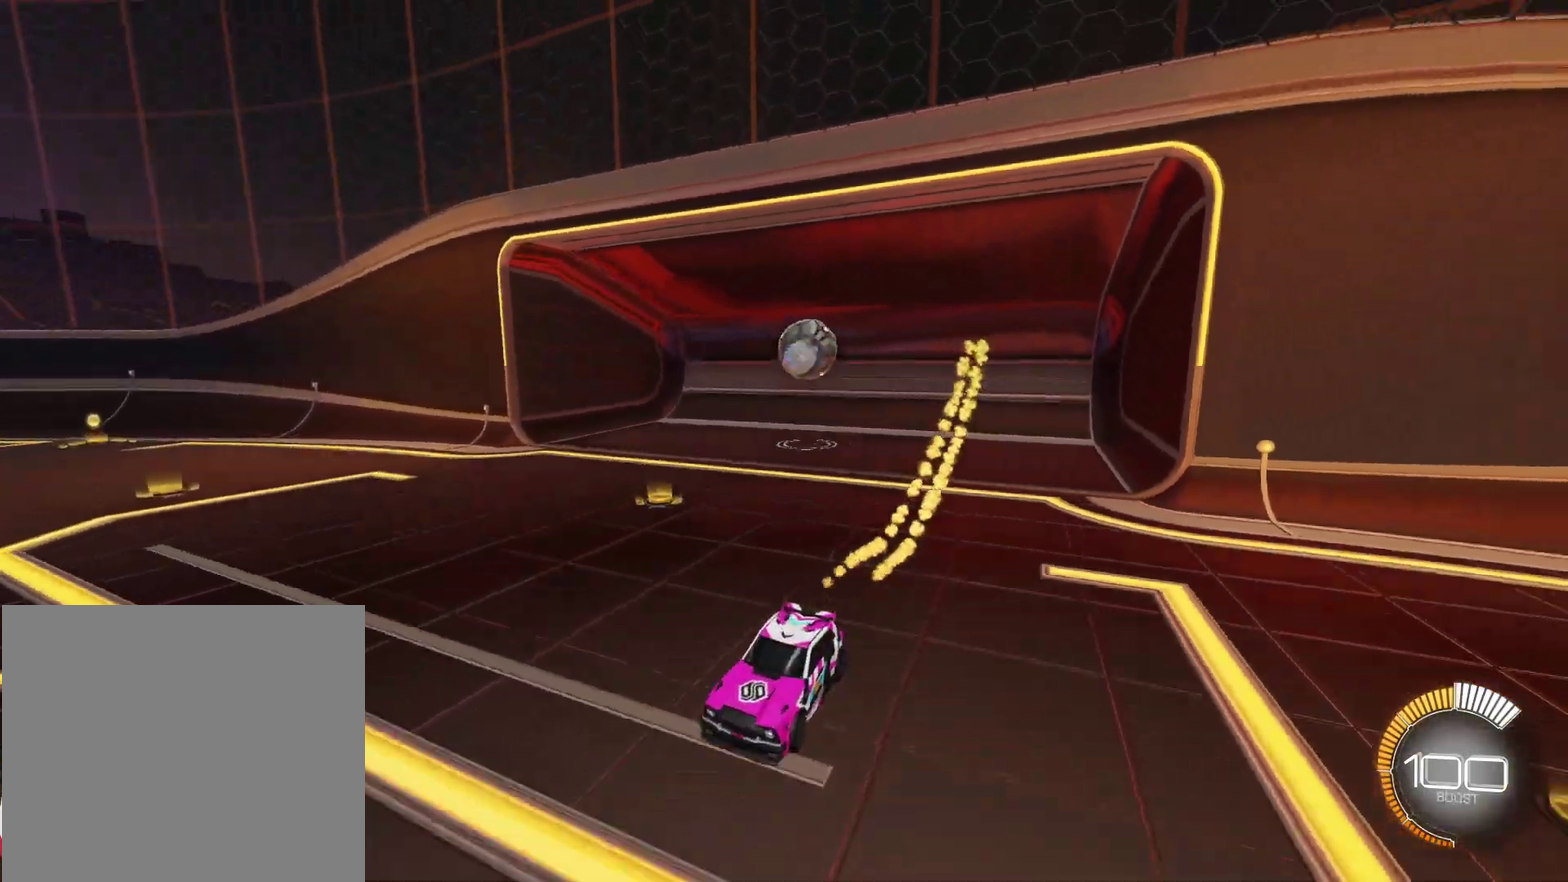
{"buttons": [], "left_stick": "center", "events": [[33, "L3", "down"], [150, "L3", "up"]]}
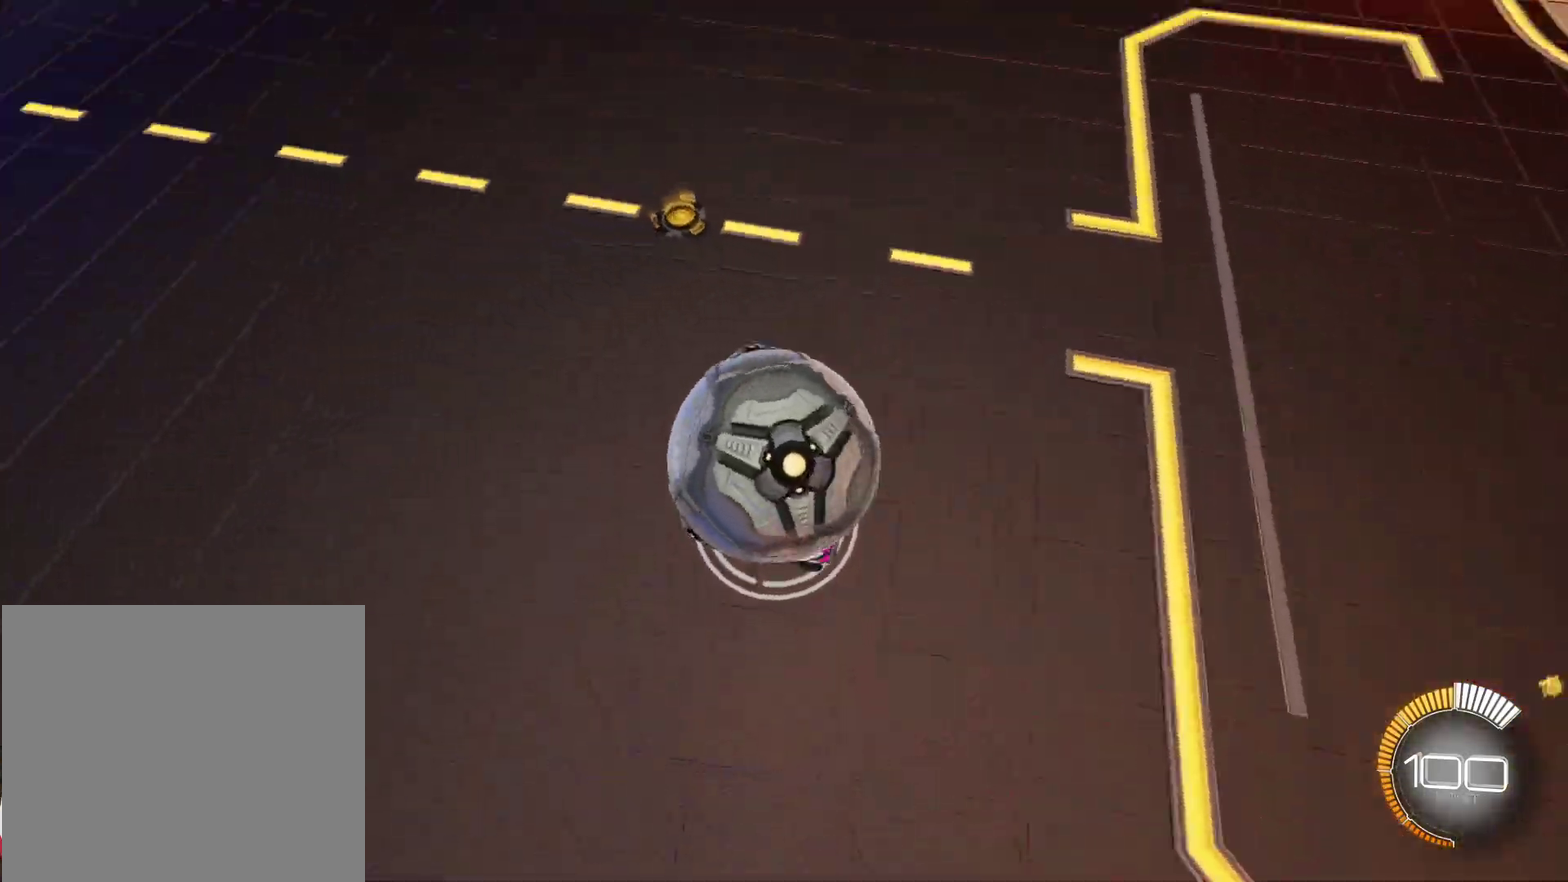
{"buttons": ["CIRCLE", "TRIANGLE"], "left_stick": "right", "events": [[100, "left_stick", "left"], [117, "CIRCLE", "down"], [250, "left_stick", "center"], [367, "left_stick", "right"], [500, "TRIANGLE", "down"]]}
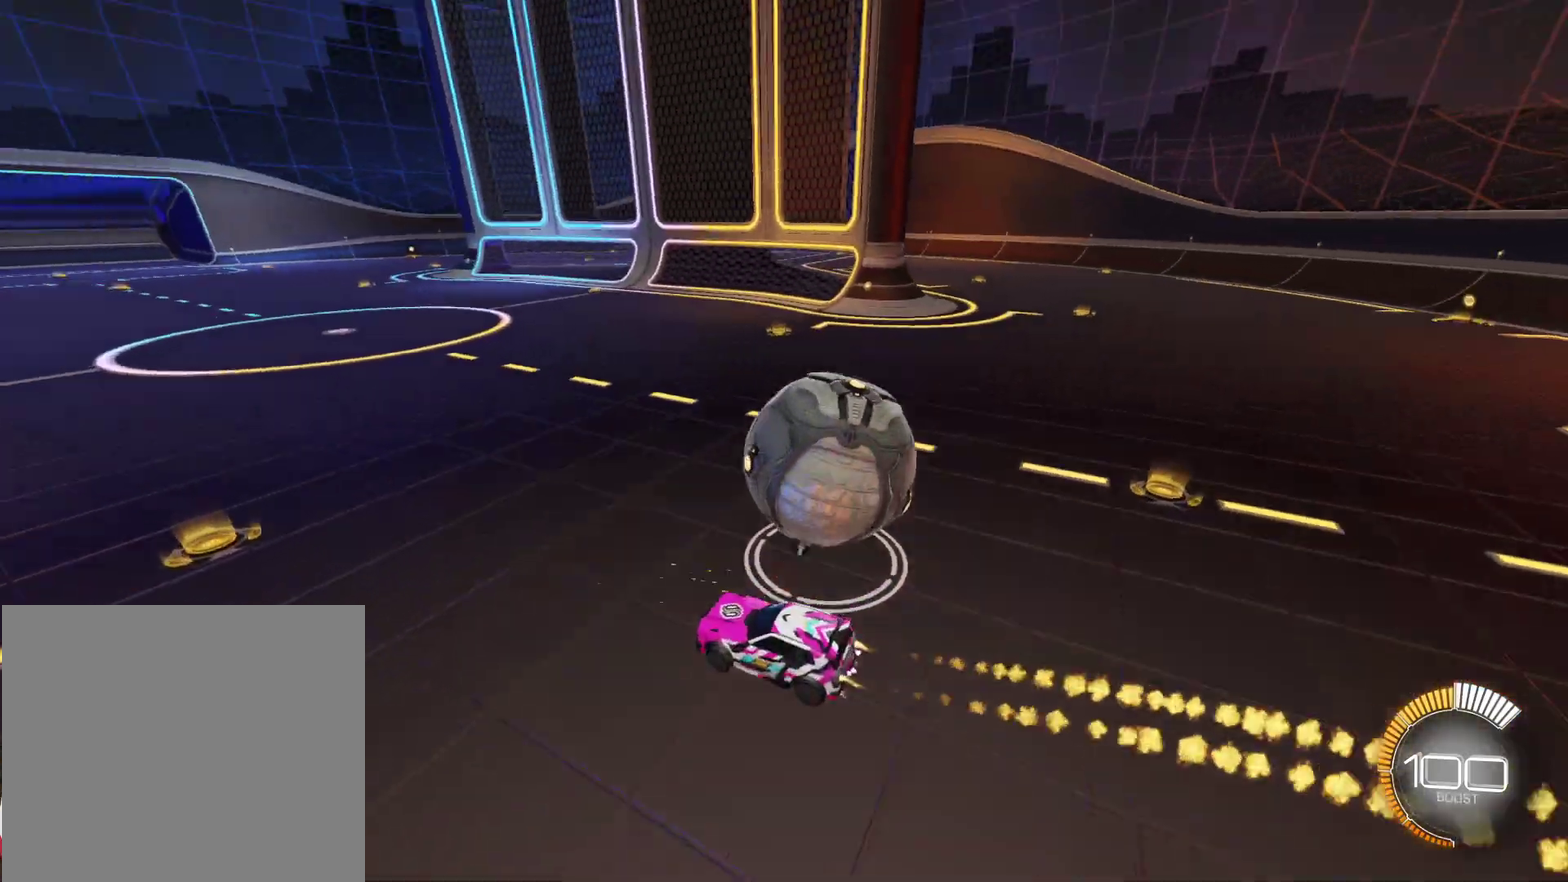
{"buttons": [], "left_stick": "left", "events": [[100, "TRIANGLE", "up"], [133, "CIRCLE", "up"], [450, "left_stick", "left"]]}
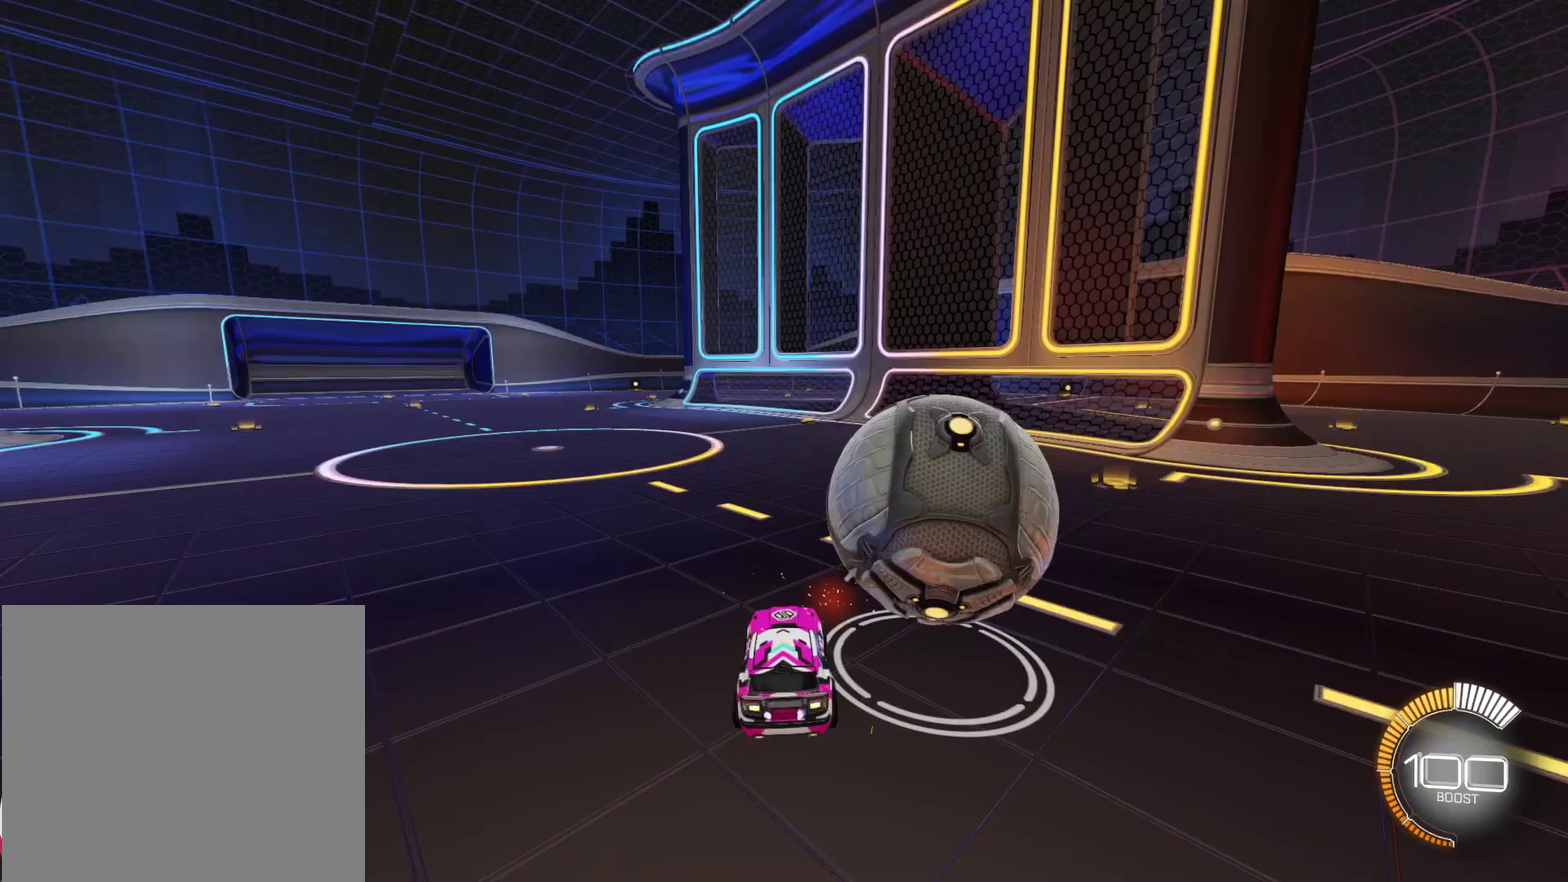
{"buttons": ["CROSS", "CIRCLE", "L2", "DPAD_LEFT"], "left_stick": "up-right", "events": [[133, "left_stick", "center"], [200, "left_stick", "up-right"], [450, "CIRCLE", "down"], [450, "CROSS", "down"], [450, "DPAD_LEFT", "down"], [500, "L2", "down"]]}
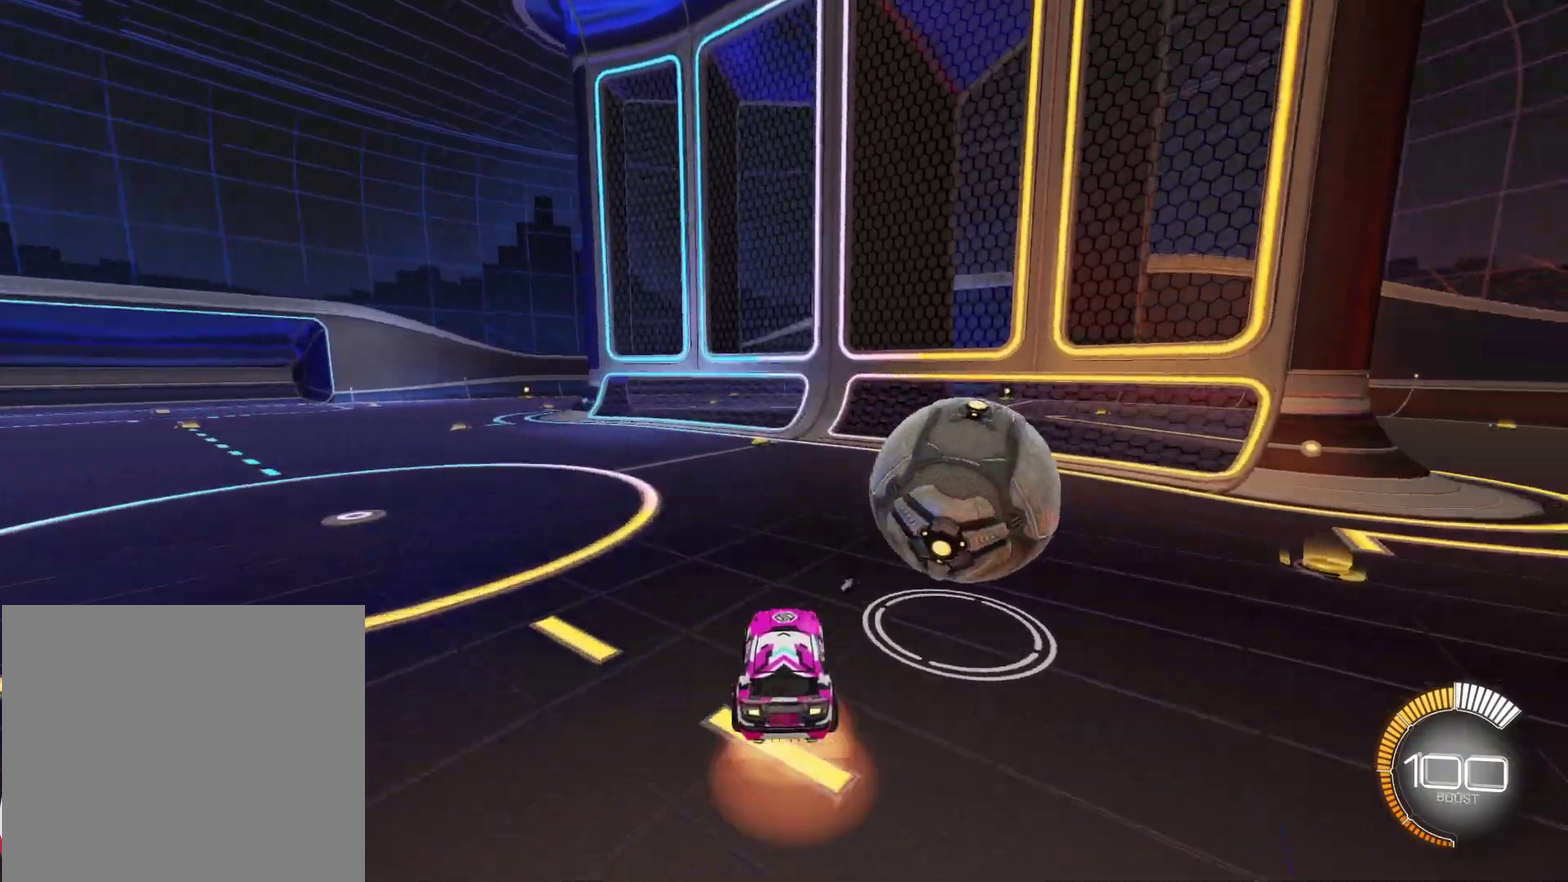
{"buttons": [], "left_stick": "right", "events": [[17, "CIRCLE", "up"], [17, "CROSS", "up"], [50, "left_stick", "right"], [67, "CIRCLE", "down"], [67, "CROSS", "down"], [117, "L2", "up"], [200, "DPAD_LEFT", "up"], [200, "TRIANGLE", "down"], [217, "CROSS", "up"], [317, "TRIANGLE", "up"], [450, "CIRCLE", "up"]]}
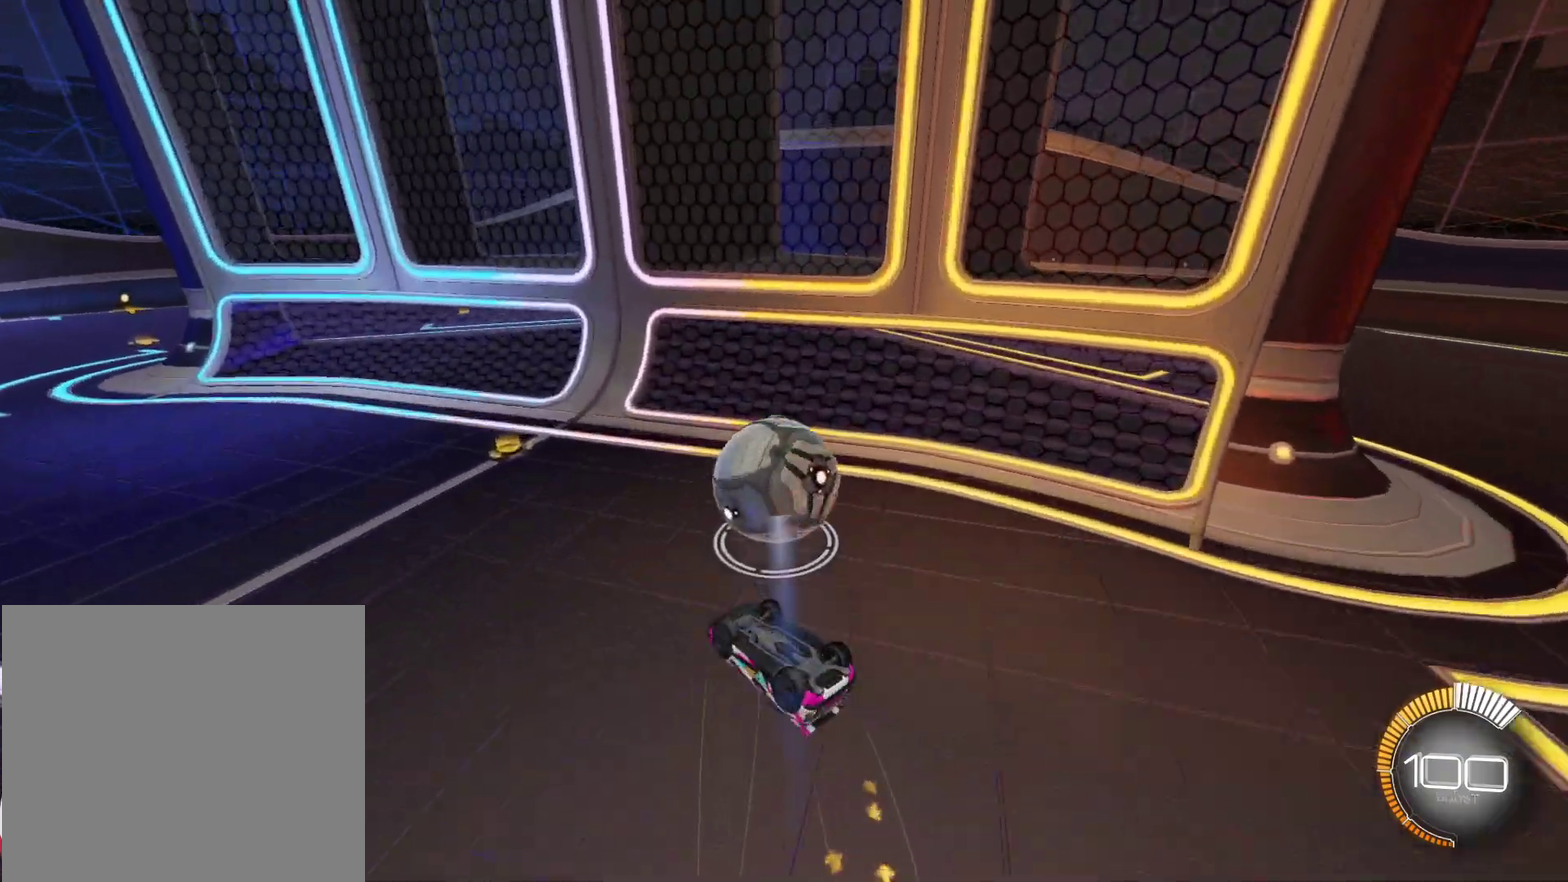
{"buttons": ["R2"], "left_stick": "center", "events": [[150, "R2", "down"], [250, "left_stick", "center"]]}
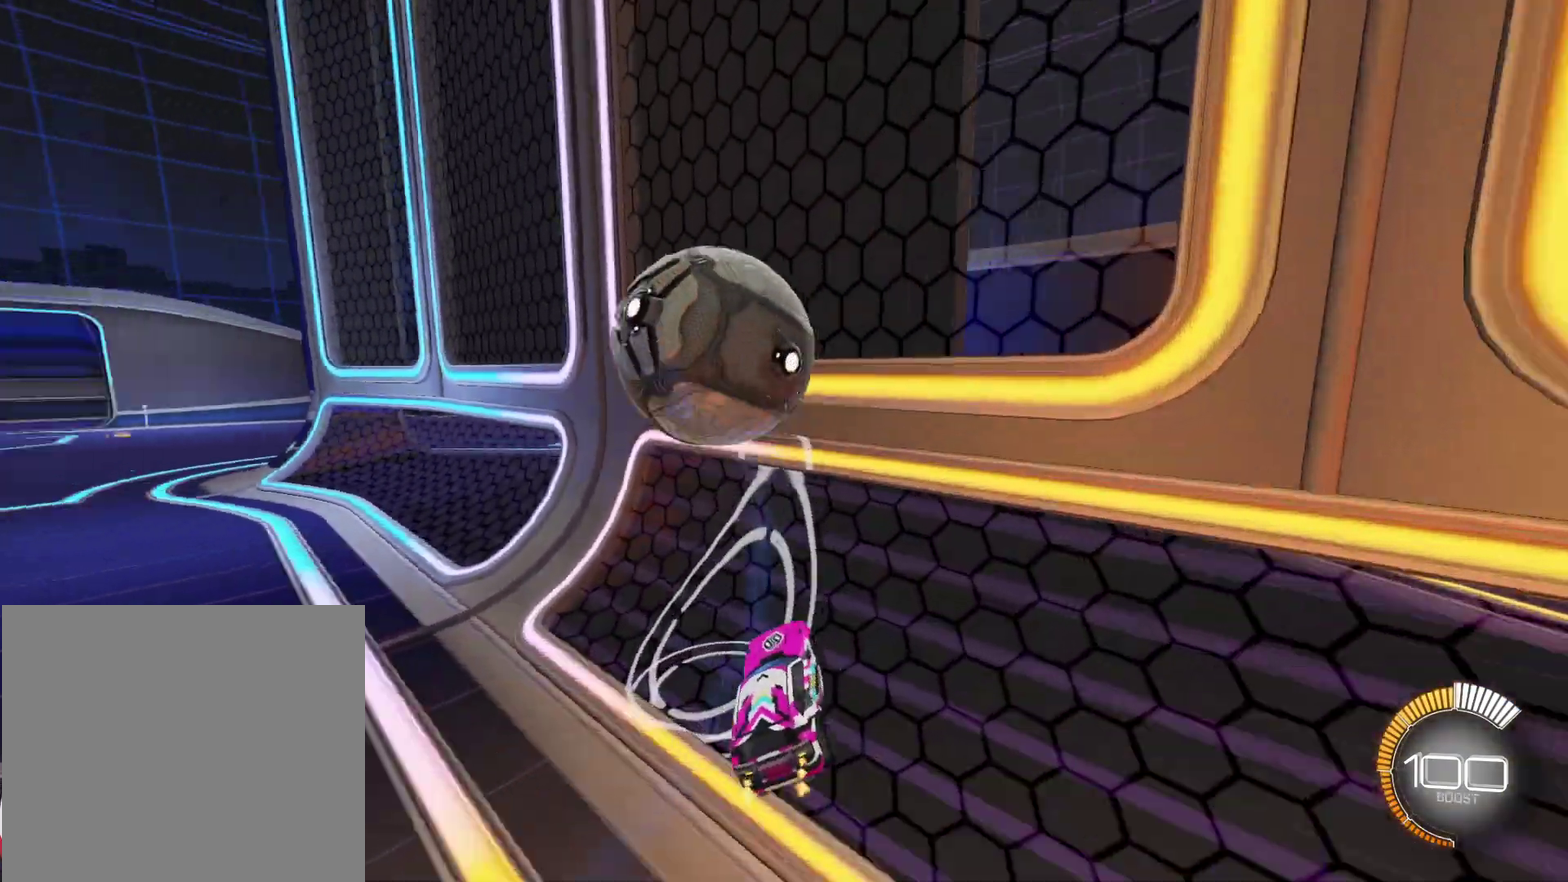
{"buttons": ["L1", "R2"], "left_stick": "right", "events": [[117, "left_stick", "right"], [200, "CIRCLE", "down"], [317, "left_stick", "center"], [400, "CIRCLE", "up"], [450, "left_stick", "right"], [500, "L1", "down"]]}
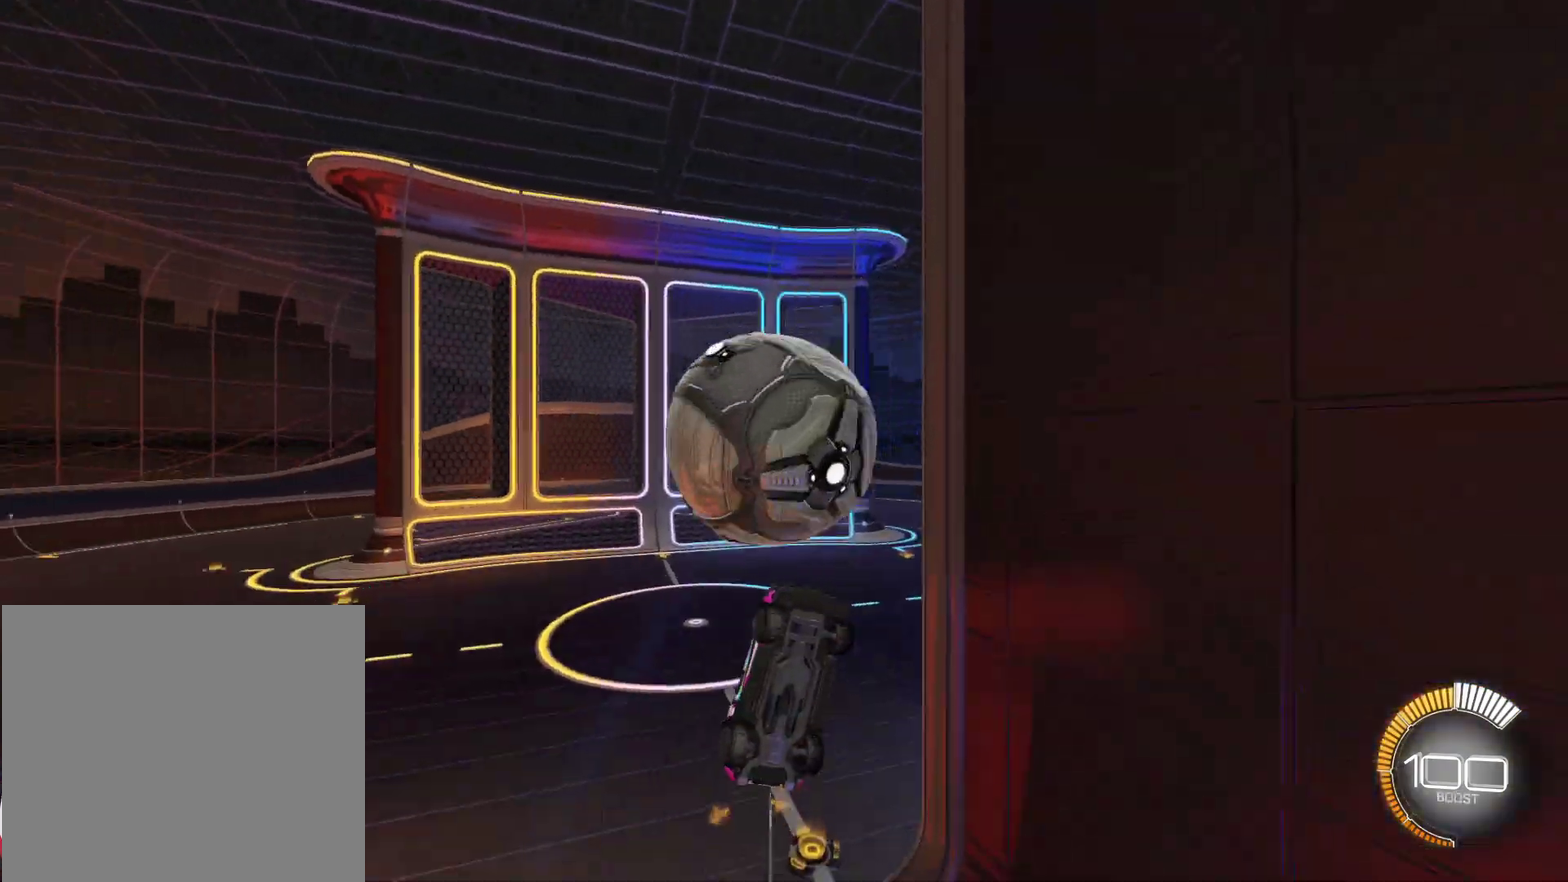
{"buttons": ["CIRCLE", "L1"], "left_stick": "up-right", "events": [[33, "CROSS", "down"], [117, "CROSS", "up"], [117, "R2", "up"], [167, "left_stick", "down"], [333, "left_stick", "up-right"], [400, "CIRCLE", "down"]]}
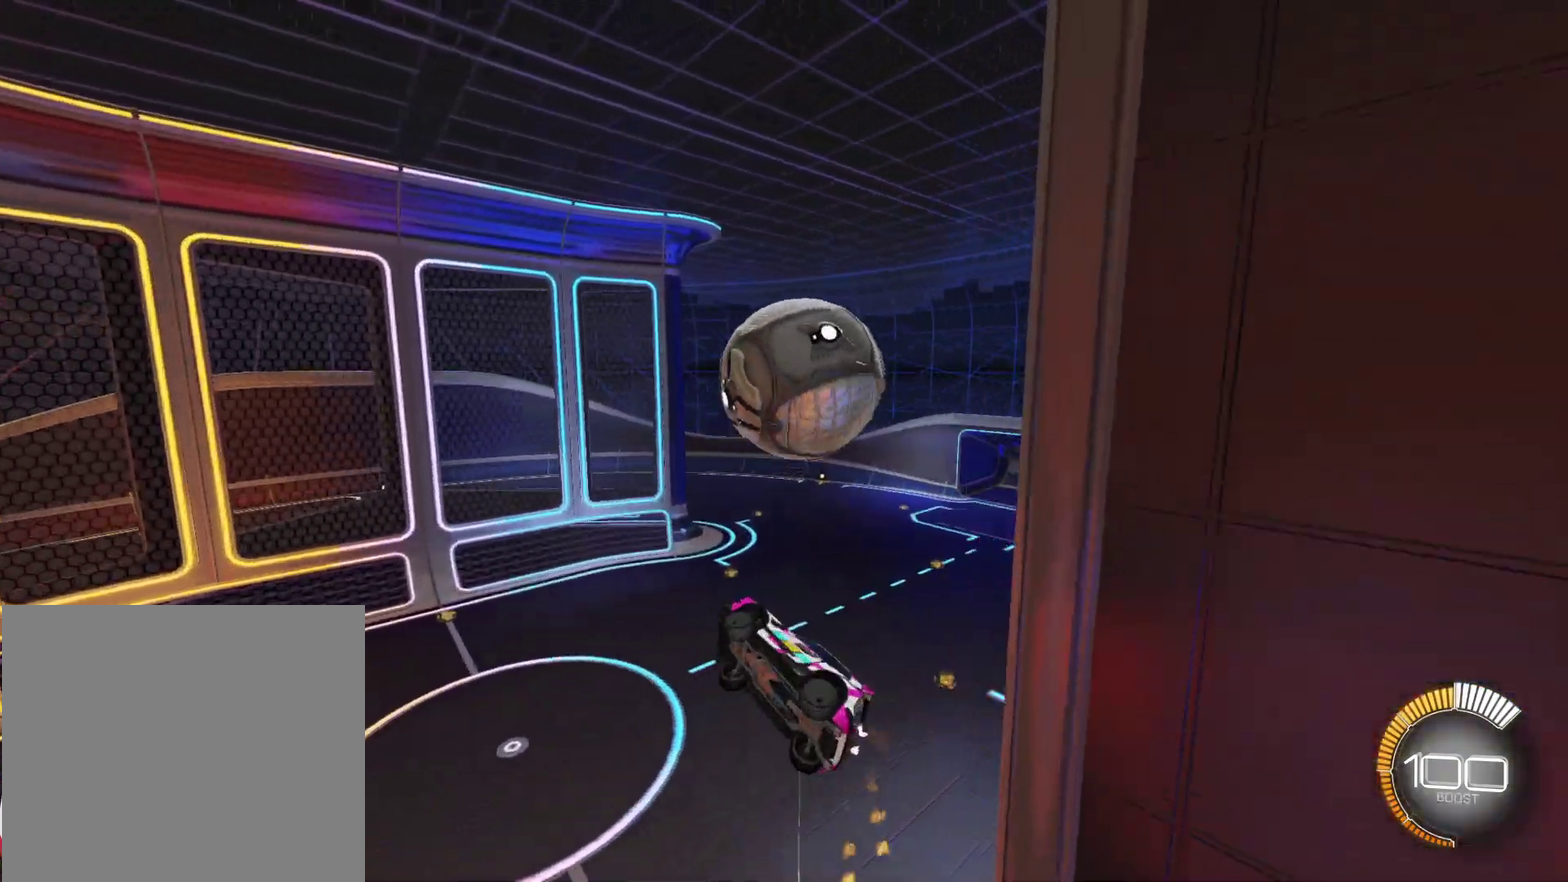
{"buttons": ["CIRCLE", "L1"], "left_stick": "up-right", "events": [[167, "L1", "up"], [200, "CIRCLE", "up"], [350, "CIRCLE", "down"], [400, "L1", "down"]]}
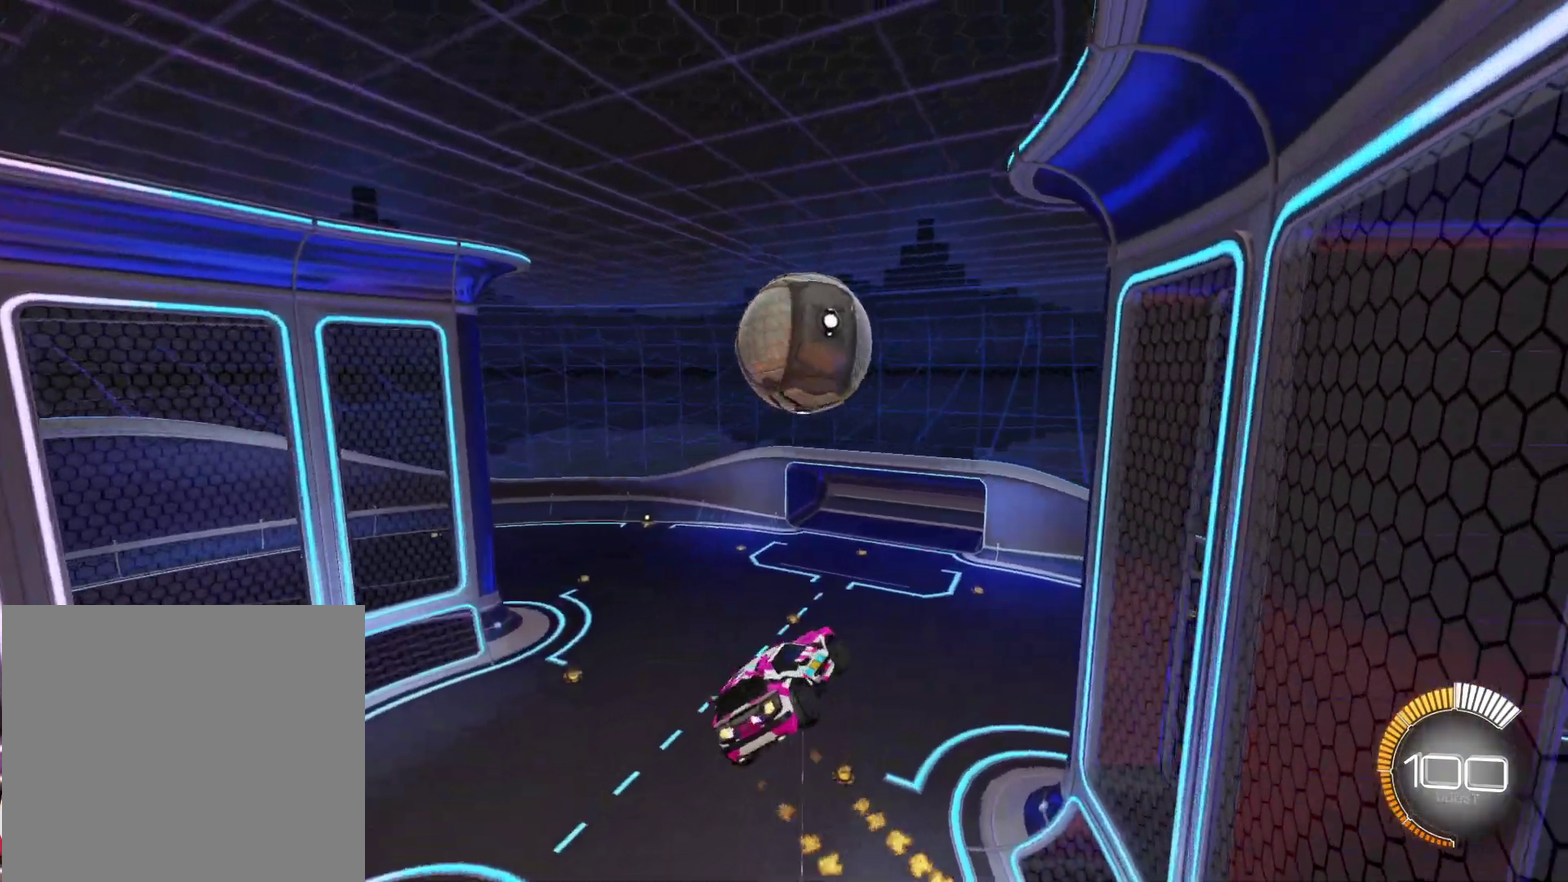
{"buttons": ["CIRCLE", "L1"], "left_stick": "center", "events": [[17, "left_stick", "center"], [117, "CIRCLE", "up"], [133, "left_stick", "up"], [217, "CIRCLE", "down"], [467, "left_stick", "center"]]}
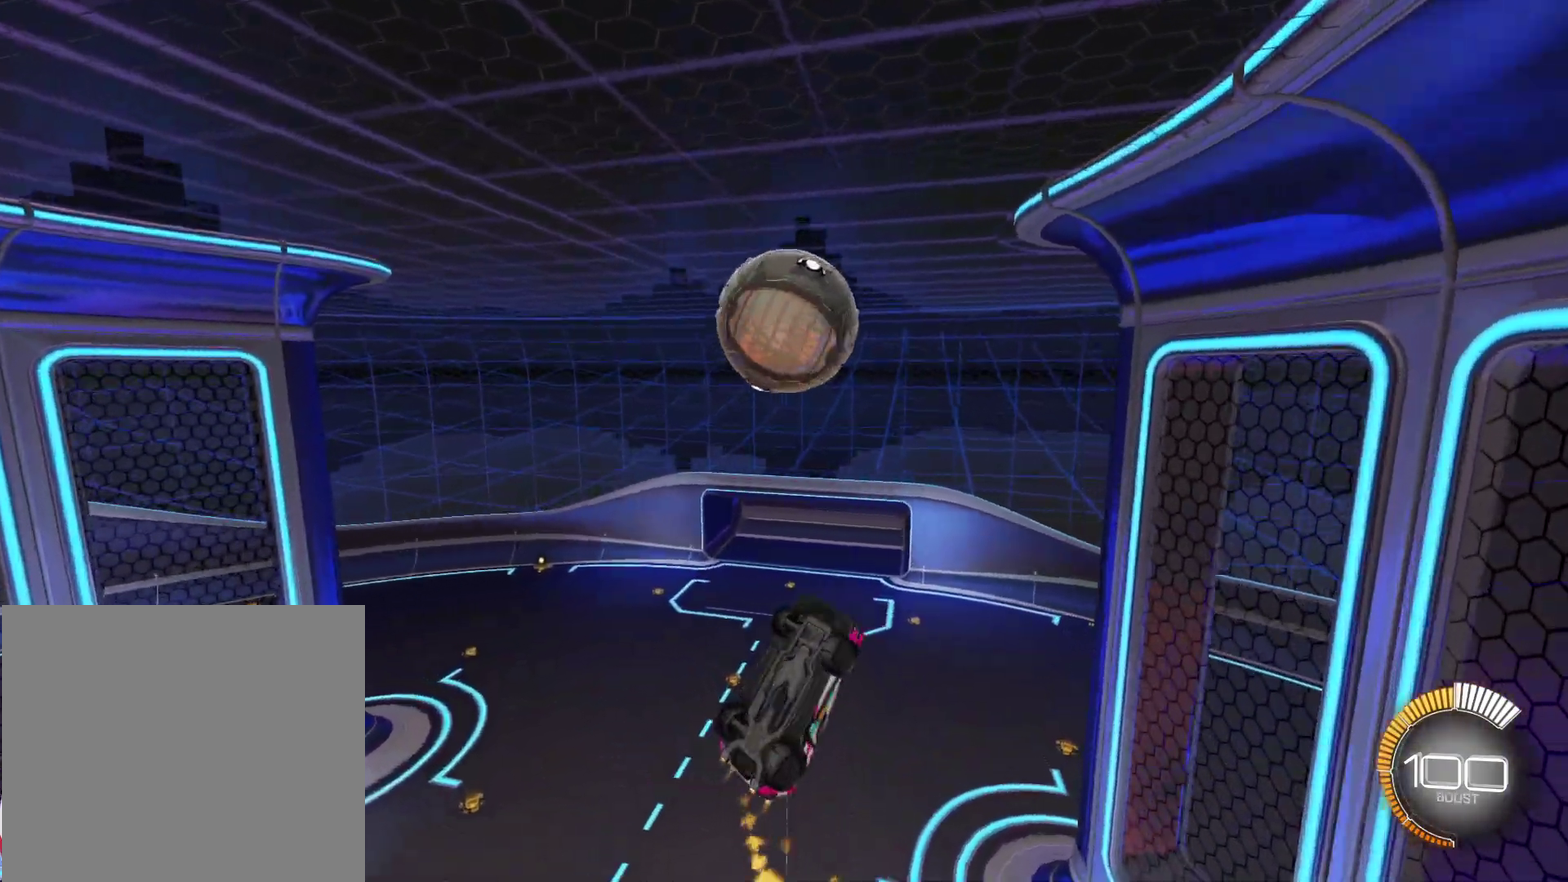
{"buttons": ["CIRCLE", "L1"], "left_stick": "up-left", "events": [[33, "left_stick", "up-left"], [67, "CIRCLE", "up"], [267, "CIRCLE", "down"], [283, "left_stick", "down-left"], [467, "left_stick", "up-left"]]}